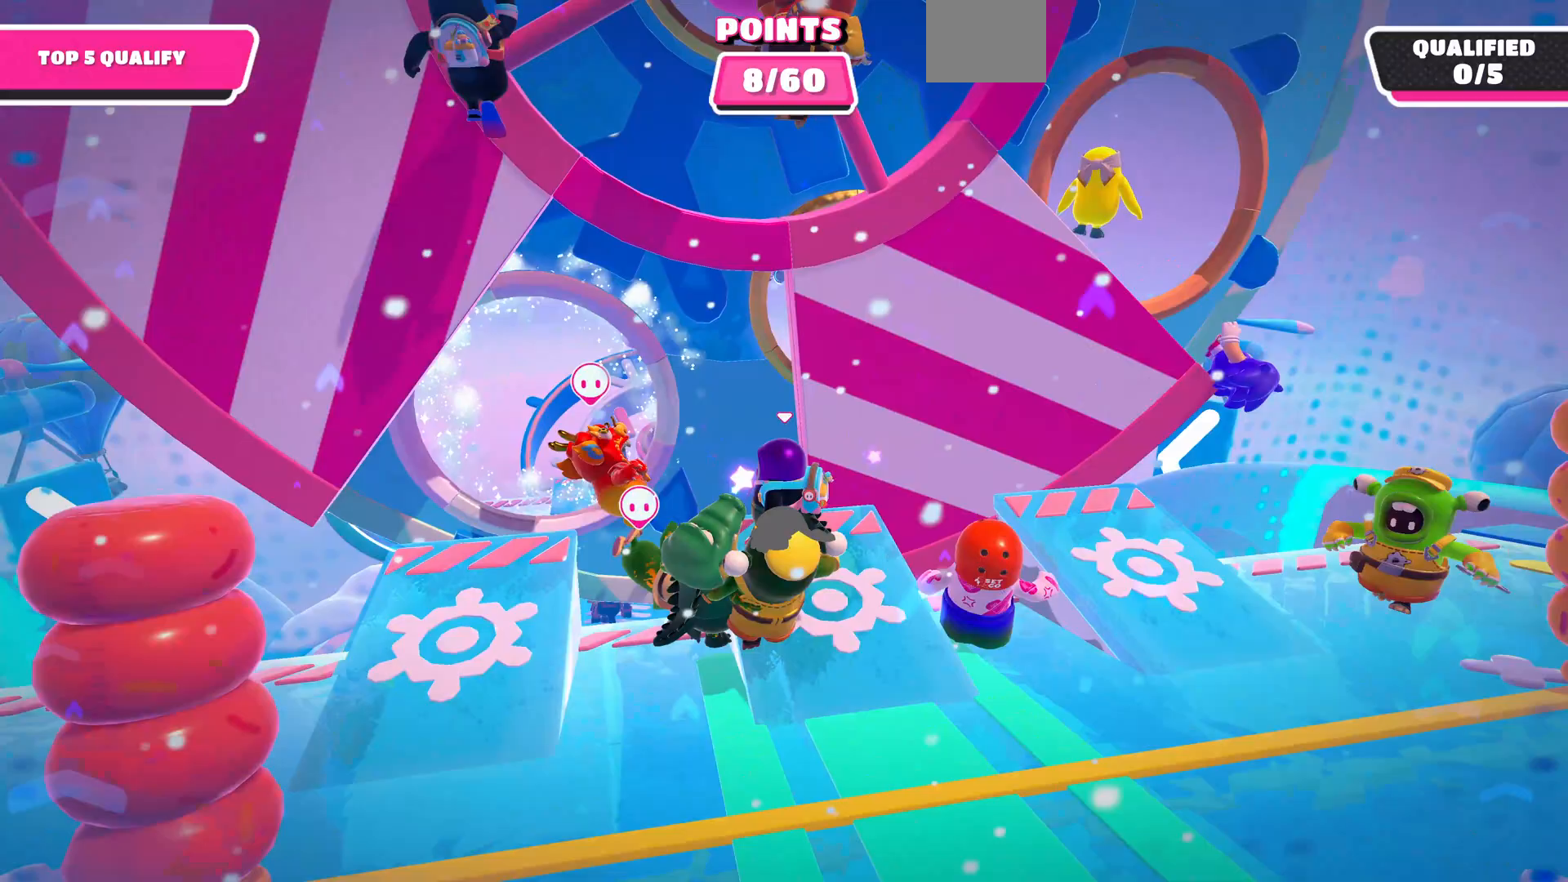
Gameplay with a controller (PlayStation layout); each line is a JSON object with the inputs held at the frame after it. "events" lists button and stick changes between this image and that frame as [ms after this image, input, new state], when the widget could be followed in between.
{"buttons": [], "left_stick": "center", "right_stick": "center", "events": []}
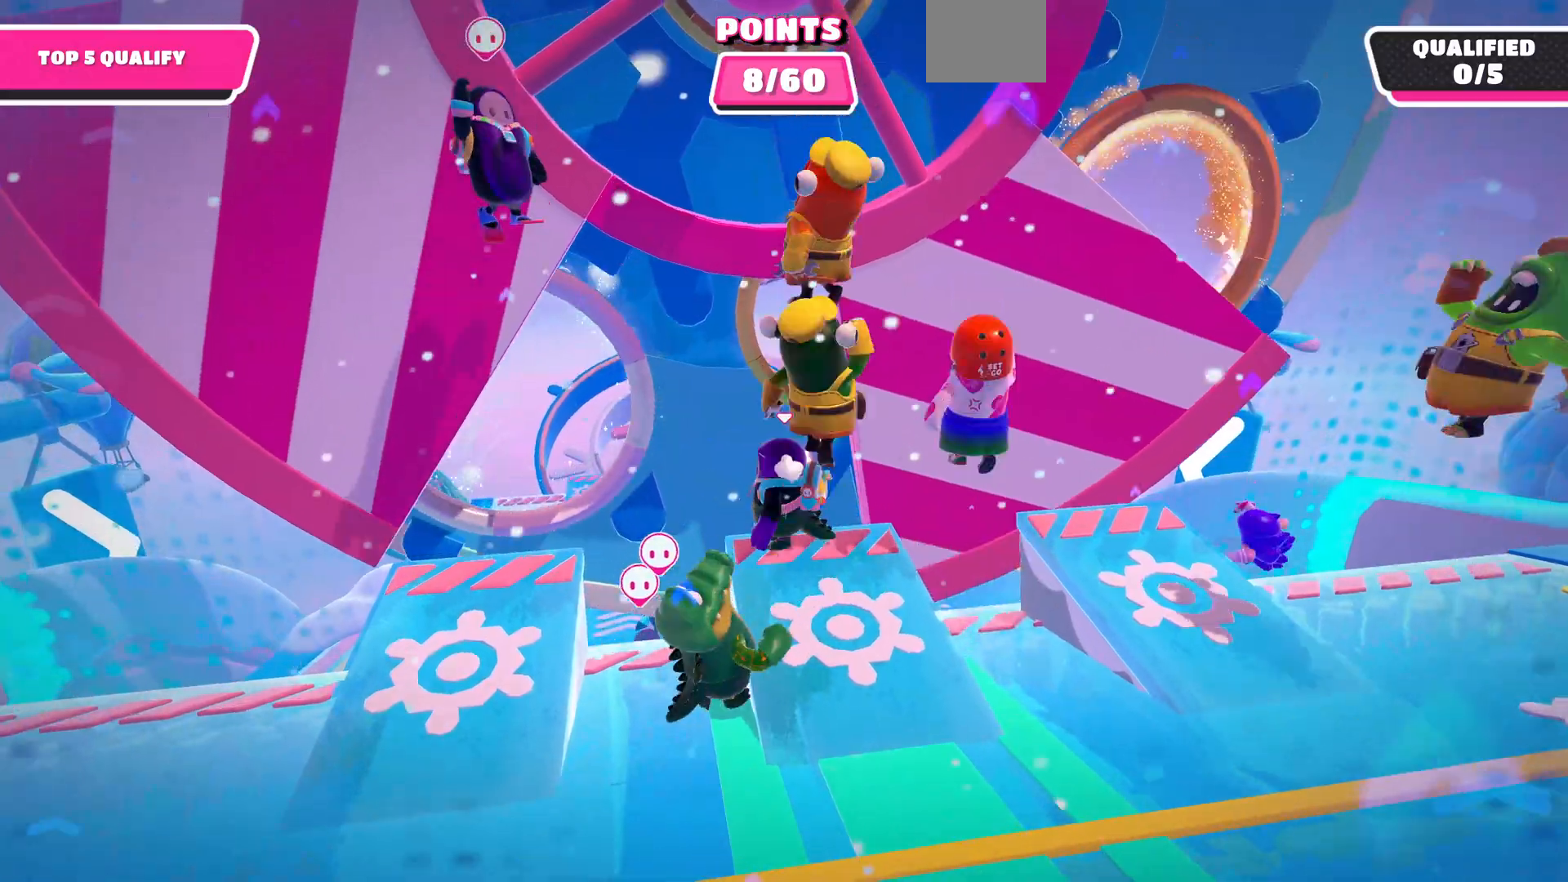
{"buttons": [], "left_stick": "up", "right_stick": "center", "events": [[100, "left_stick", "up"], [167, "SQUARE", "down"], [300, "SQUARE", "up"]]}
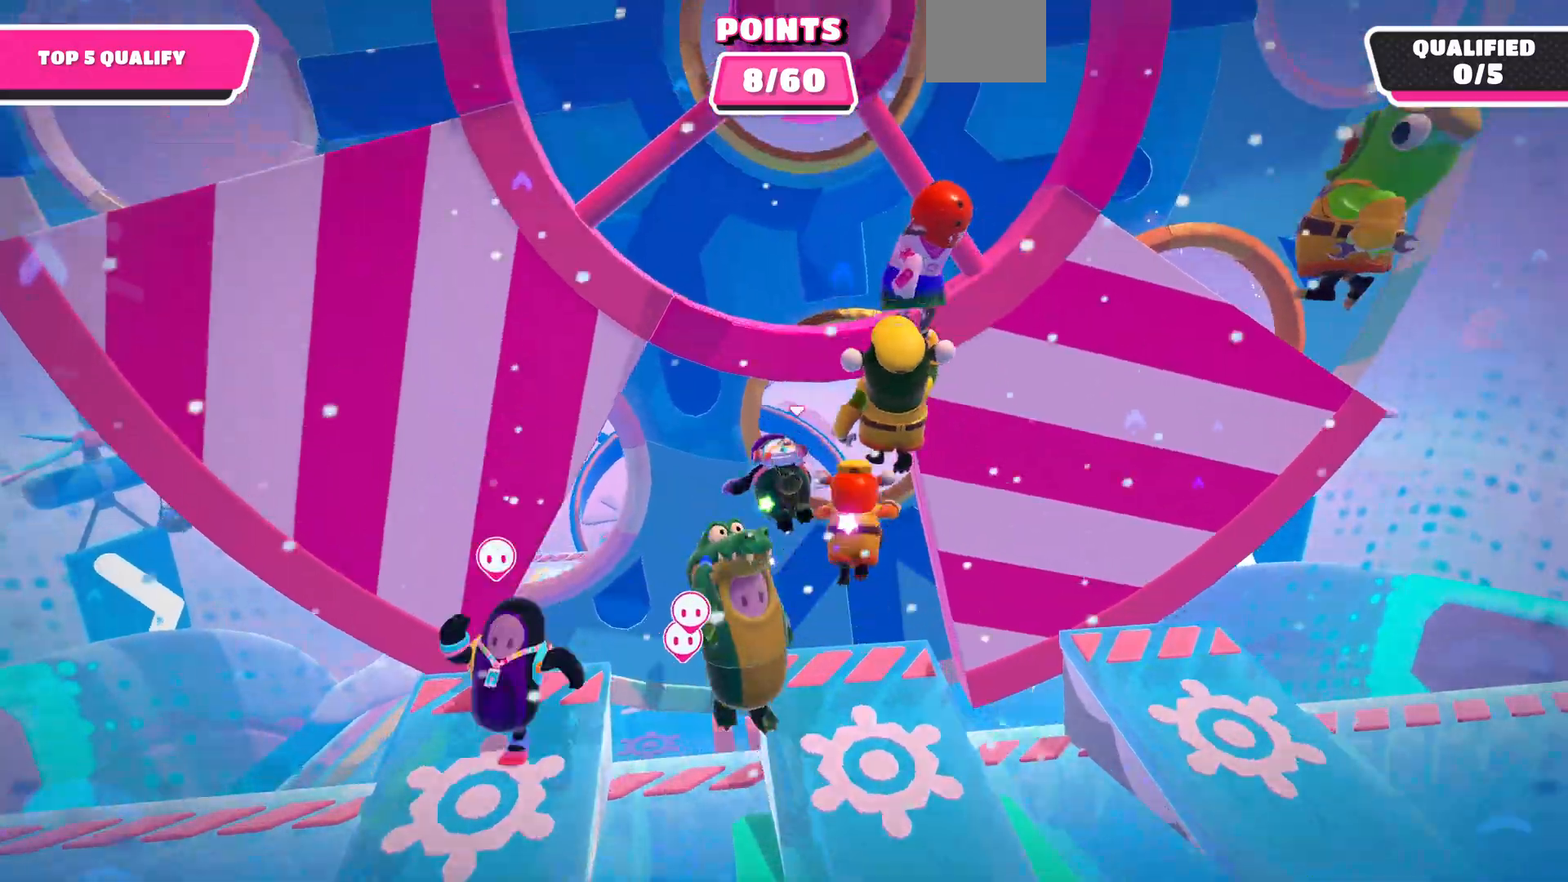
{"buttons": [], "left_stick": "up", "right_stick": "center", "events": [[33, "right_stick", "down-right"], [467, "right_stick", "center"]]}
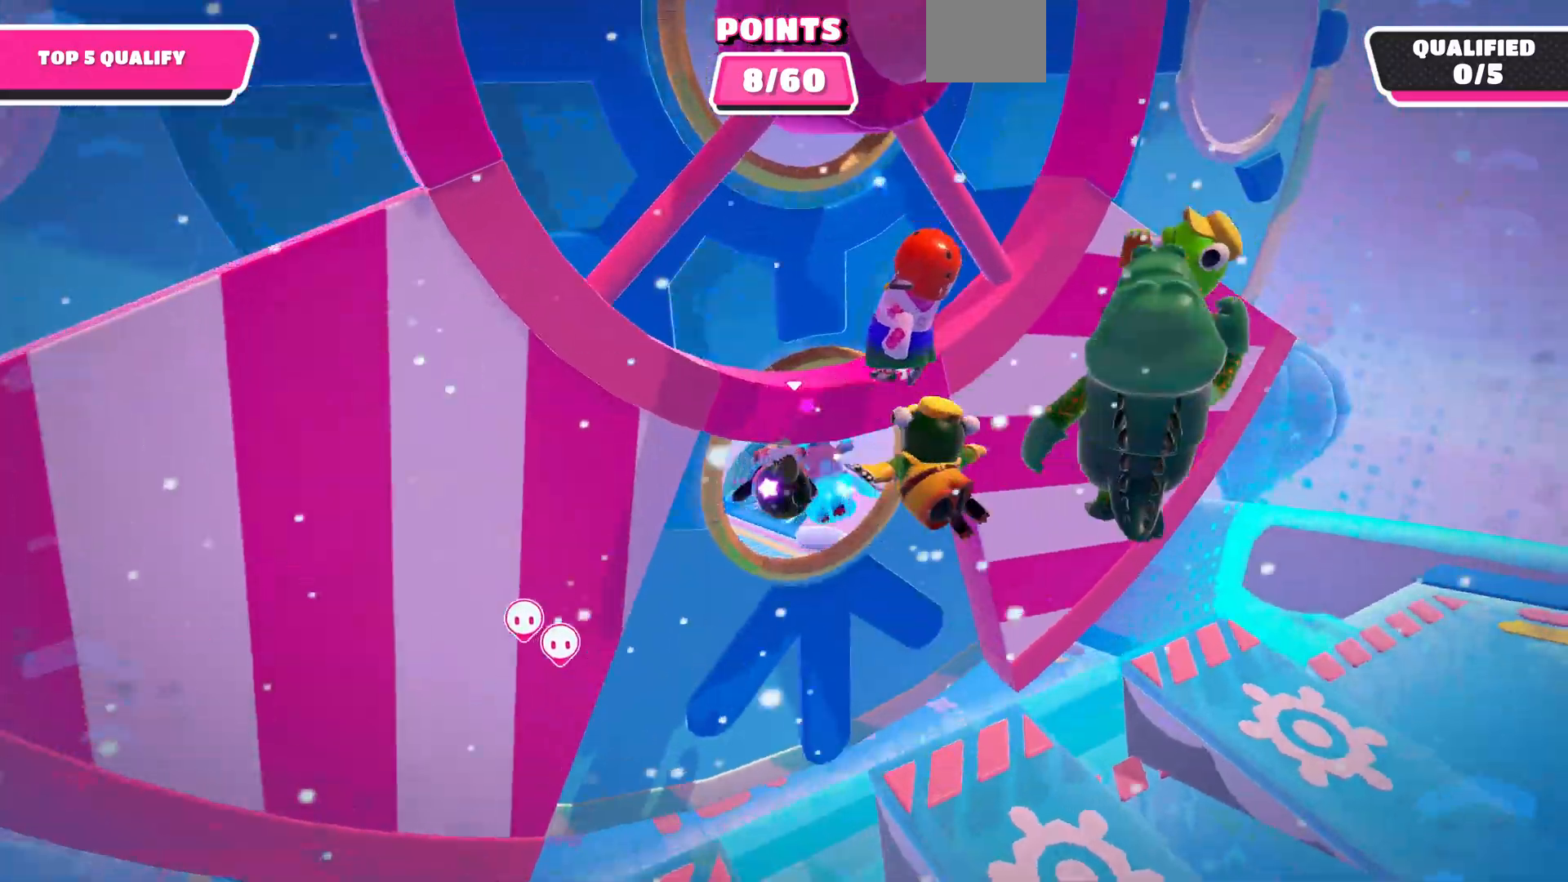
{"buttons": [], "left_stick": "up", "right_stick": "center", "events": [[267, "right_stick", "left"], [467, "right_stick", "center"]]}
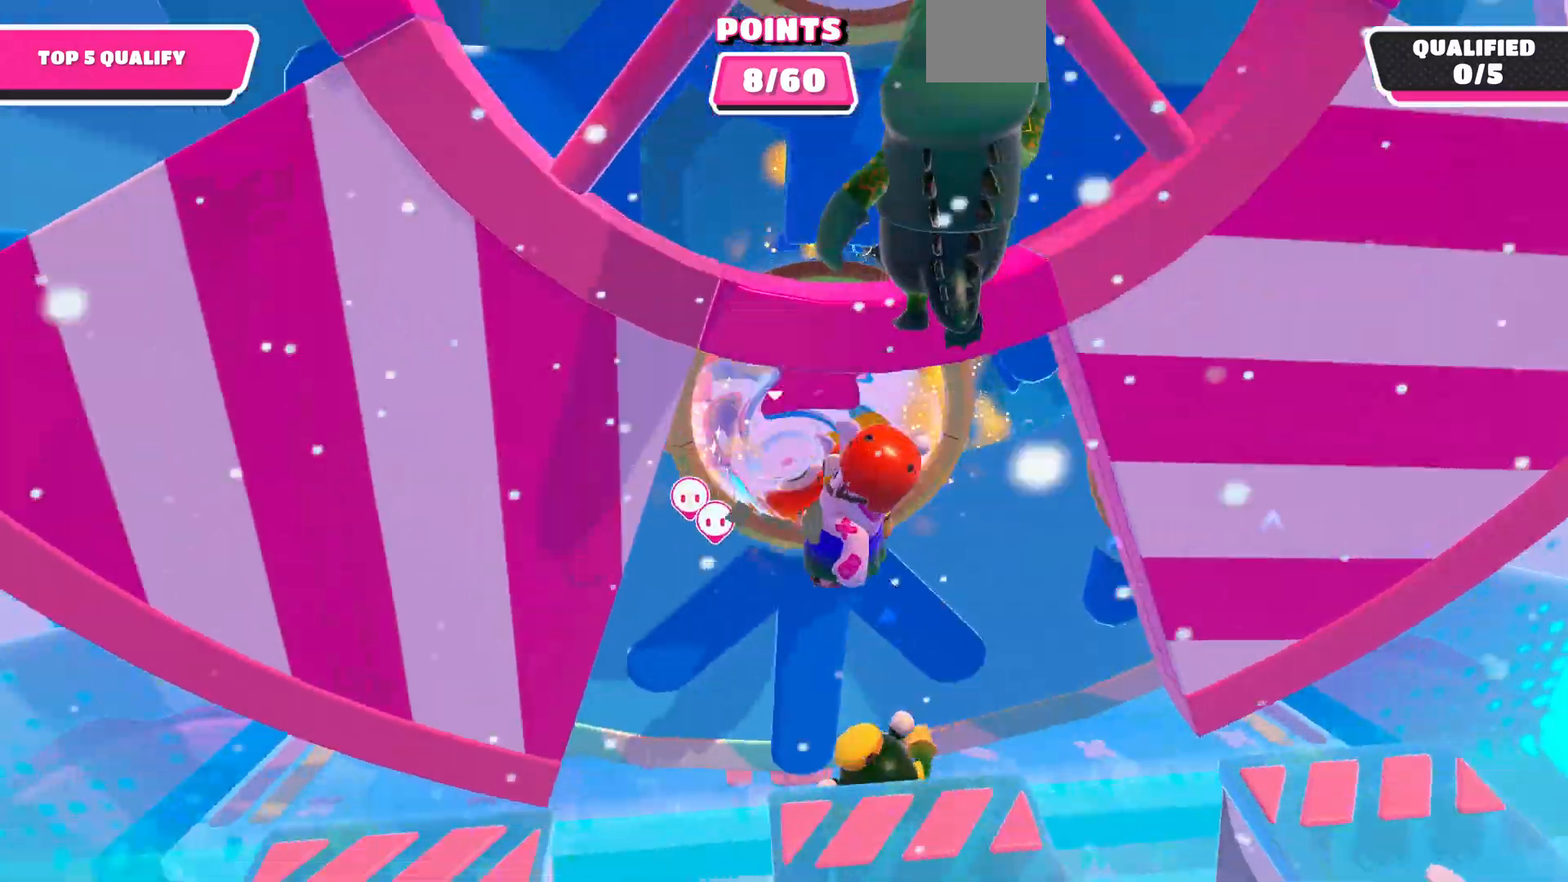
{"buttons": [], "left_stick": "up", "right_stick": "up", "events": [[233, "right_stick", "up"]]}
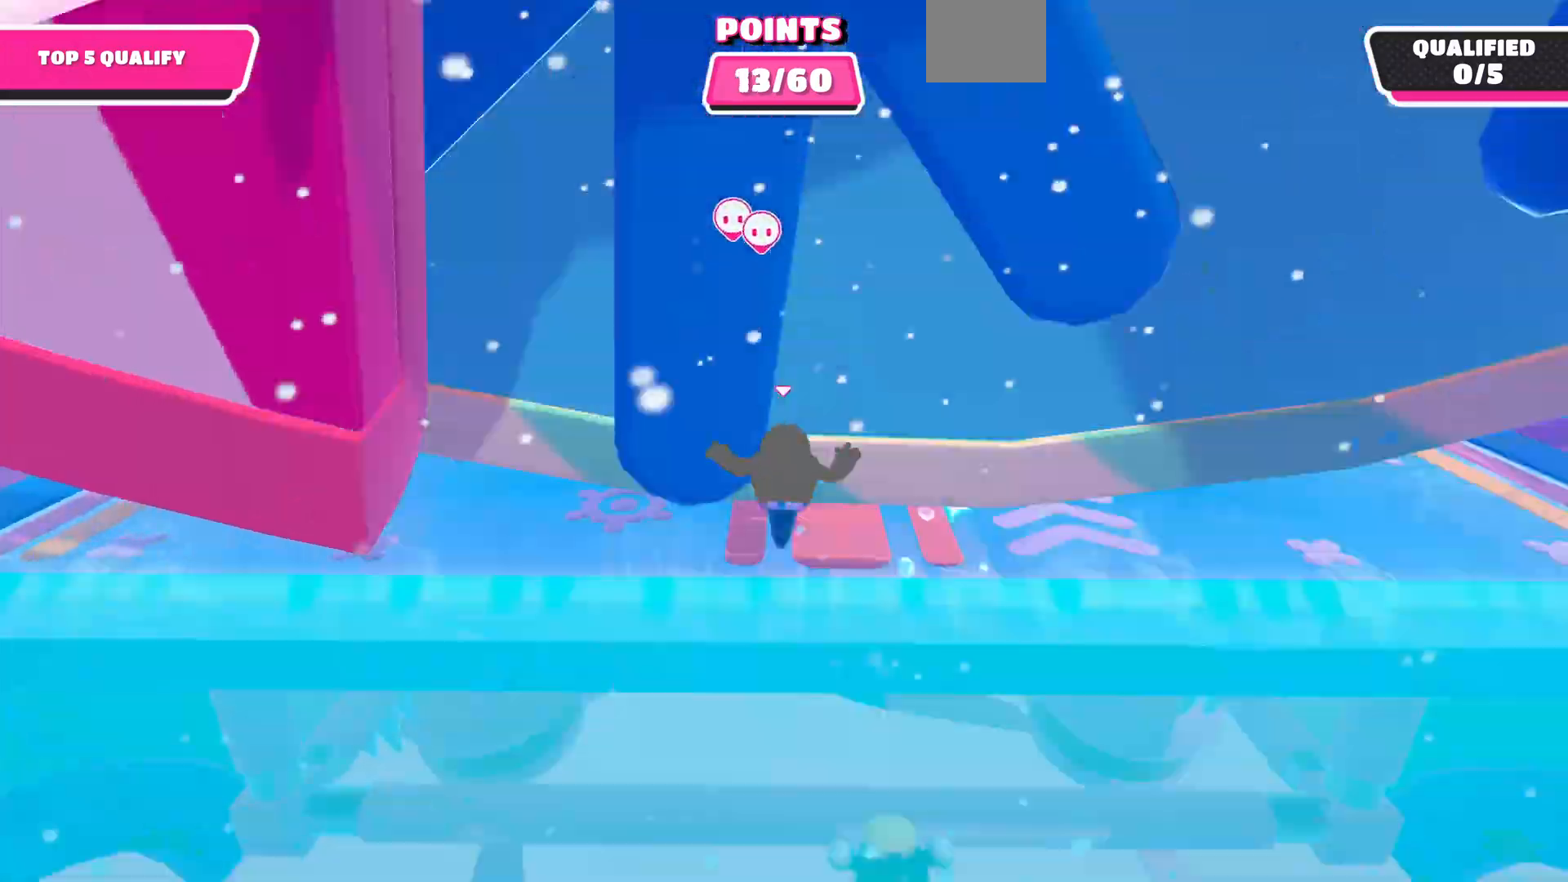
{"buttons": [], "left_stick": "up", "right_stick": "center", "events": [[67, "right_stick", "center"]]}
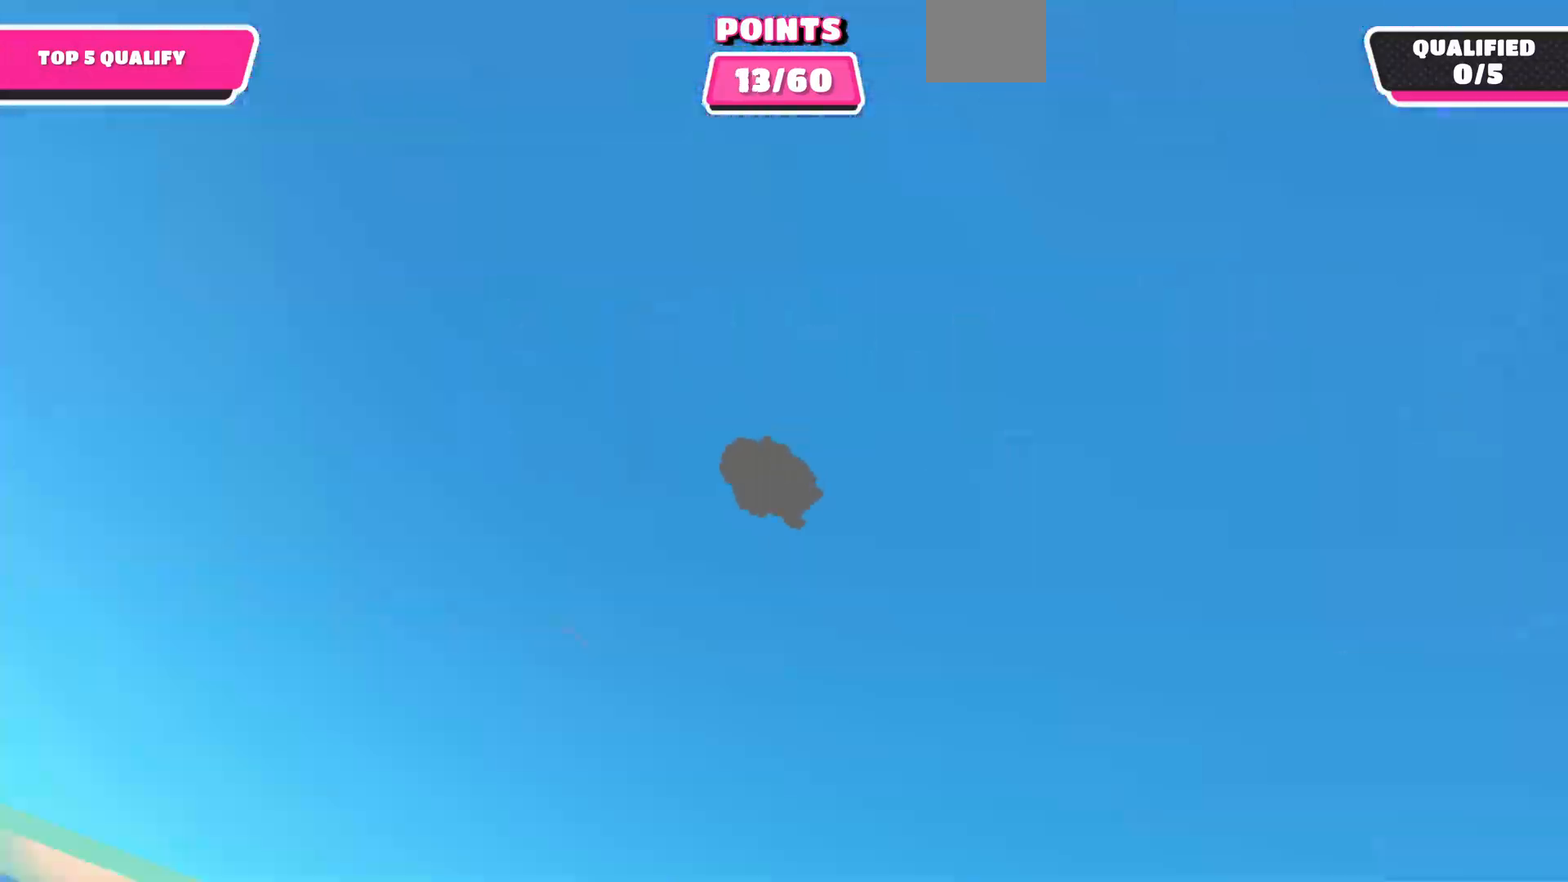
{"buttons": [], "left_stick": "up-right", "right_stick": "center", "events": [[67, "CROSS", "down"], [233, "CROSS", "up"], [267, "left_stick", "up-right"]]}
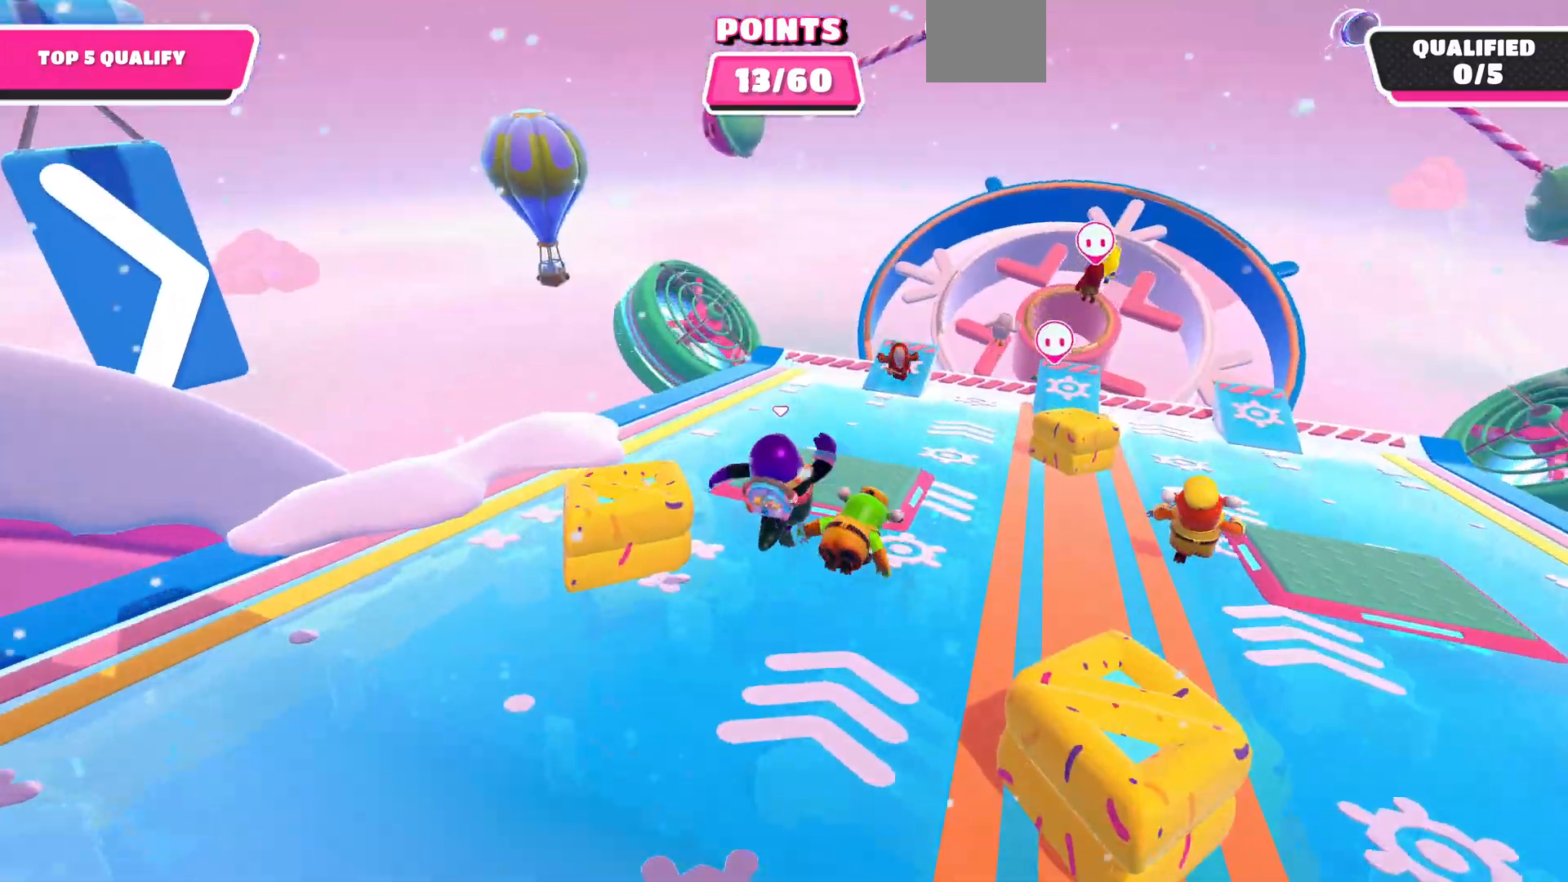
{"buttons": [], "left_stick": "up", "right_stick": "right", "events": [[33, "right_stick", "right"], [367, "left_stick", "up"]]}
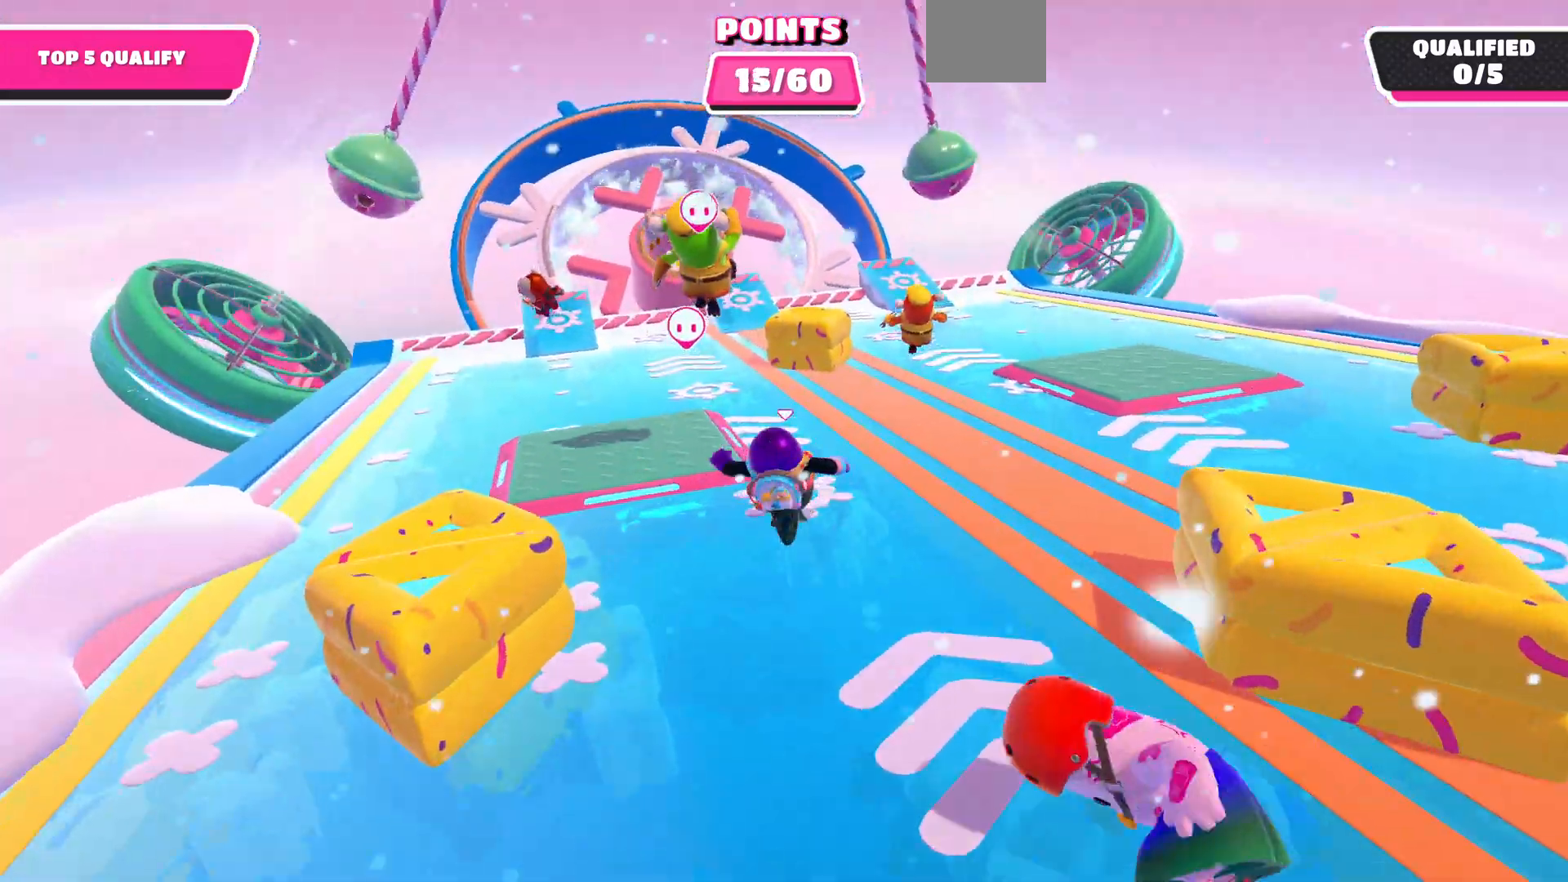
{"buttons": [], "left_stick": "up", "right_stick": "center", "events": [[67, "CROSS", "down"], [67, "right_stick", "center"], [200, "CROSS", "up"]]}
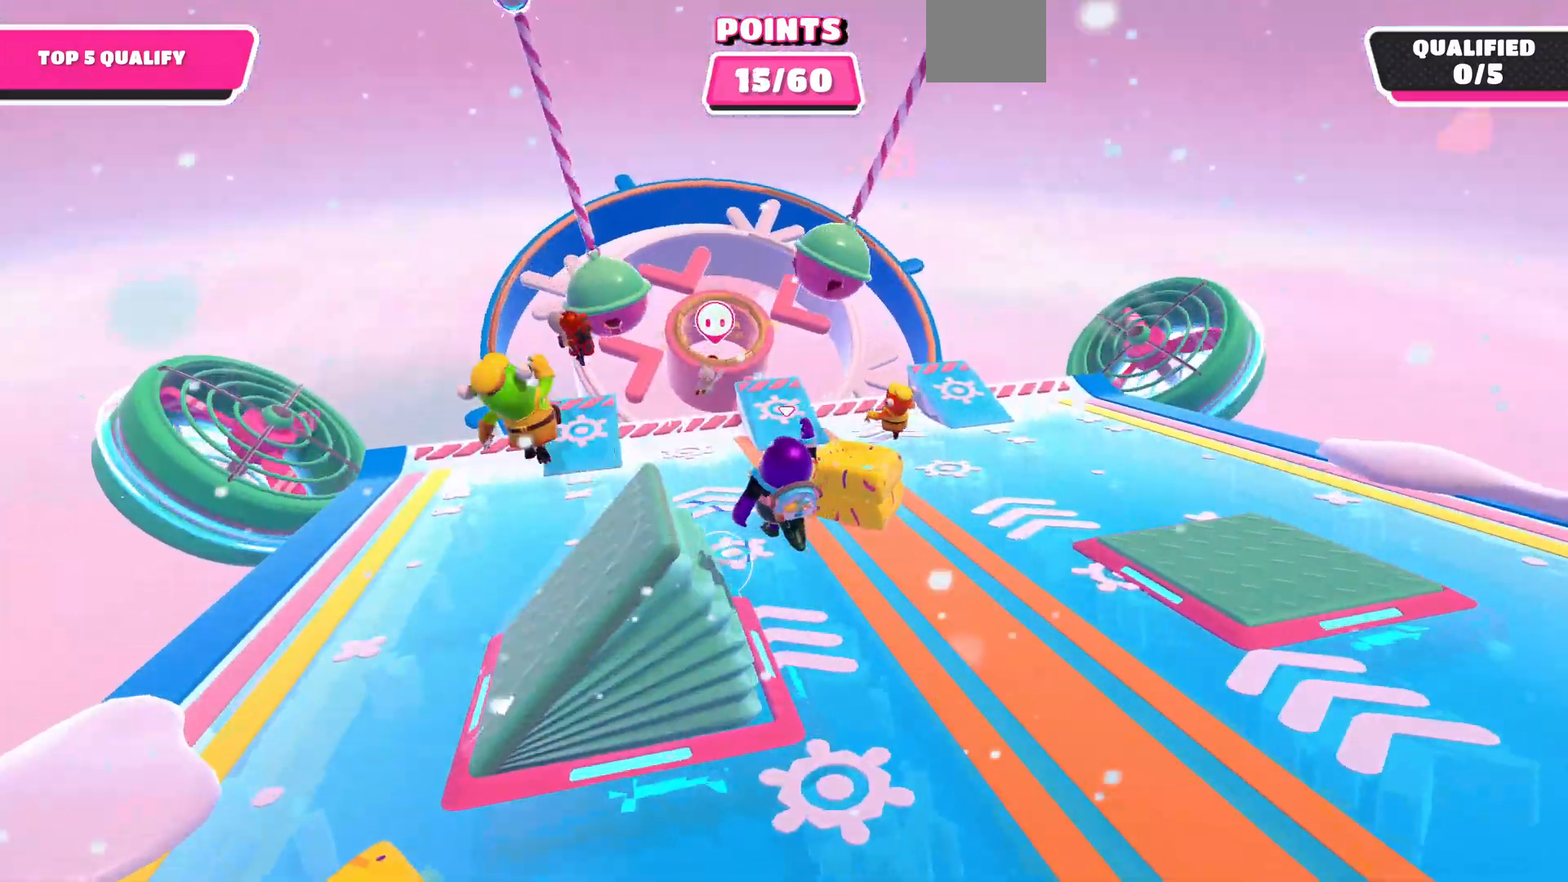
{"buttons": [], "left_stick": "up", "right_stick": "center", "events": []}
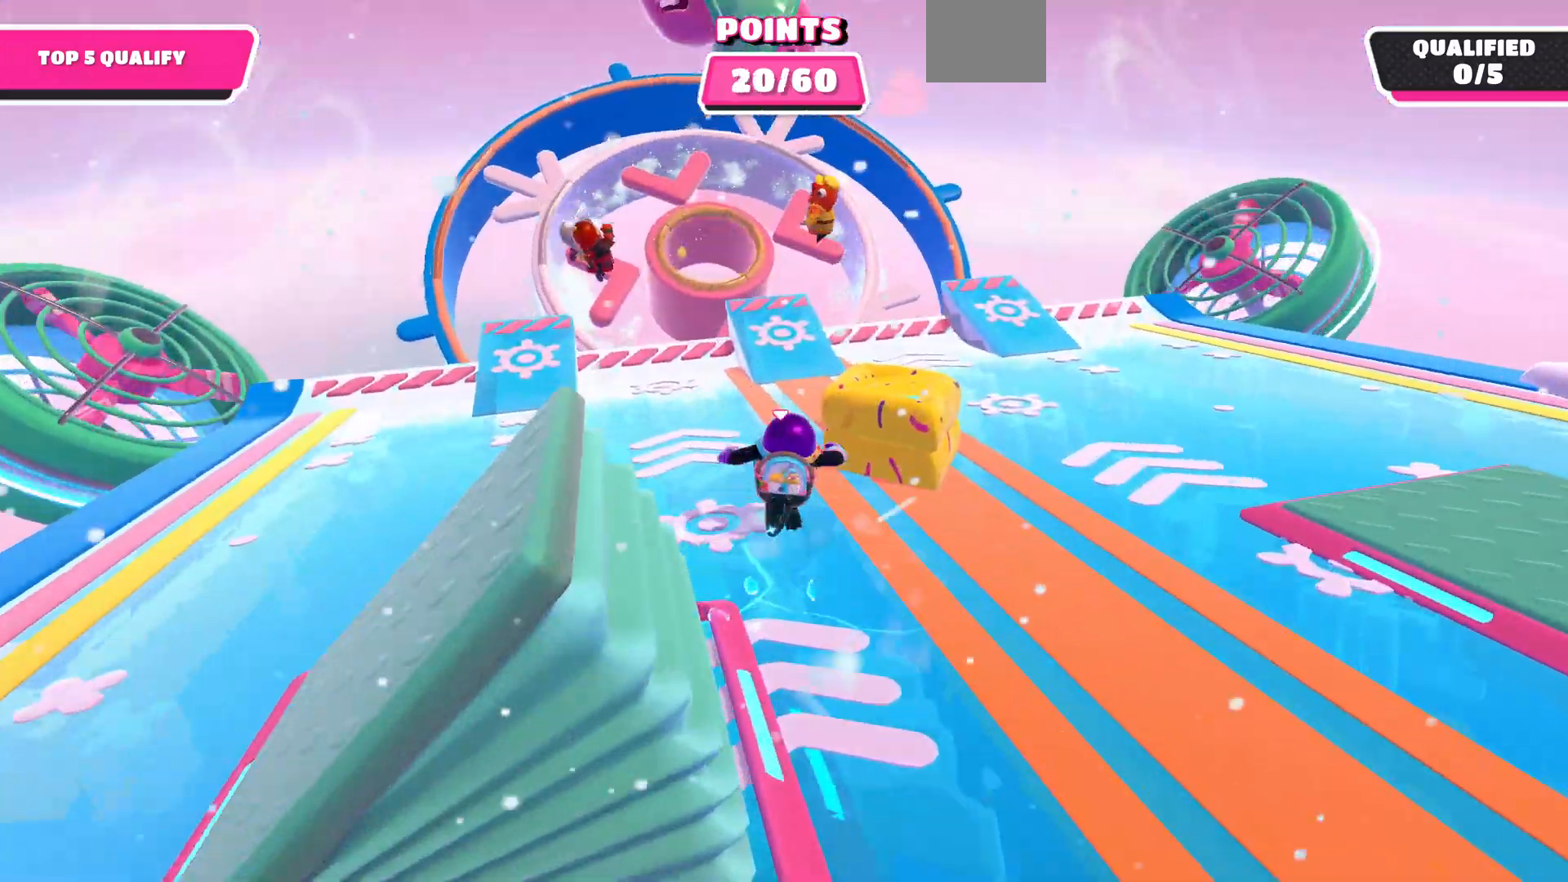
{"buttons": [], "left_stick": "up-right", "right_stick": "center", "events": [[200, "left_stick", "up-left"], [333, "left_stick", "up"], [467, "left_stick", "up-right"]]}
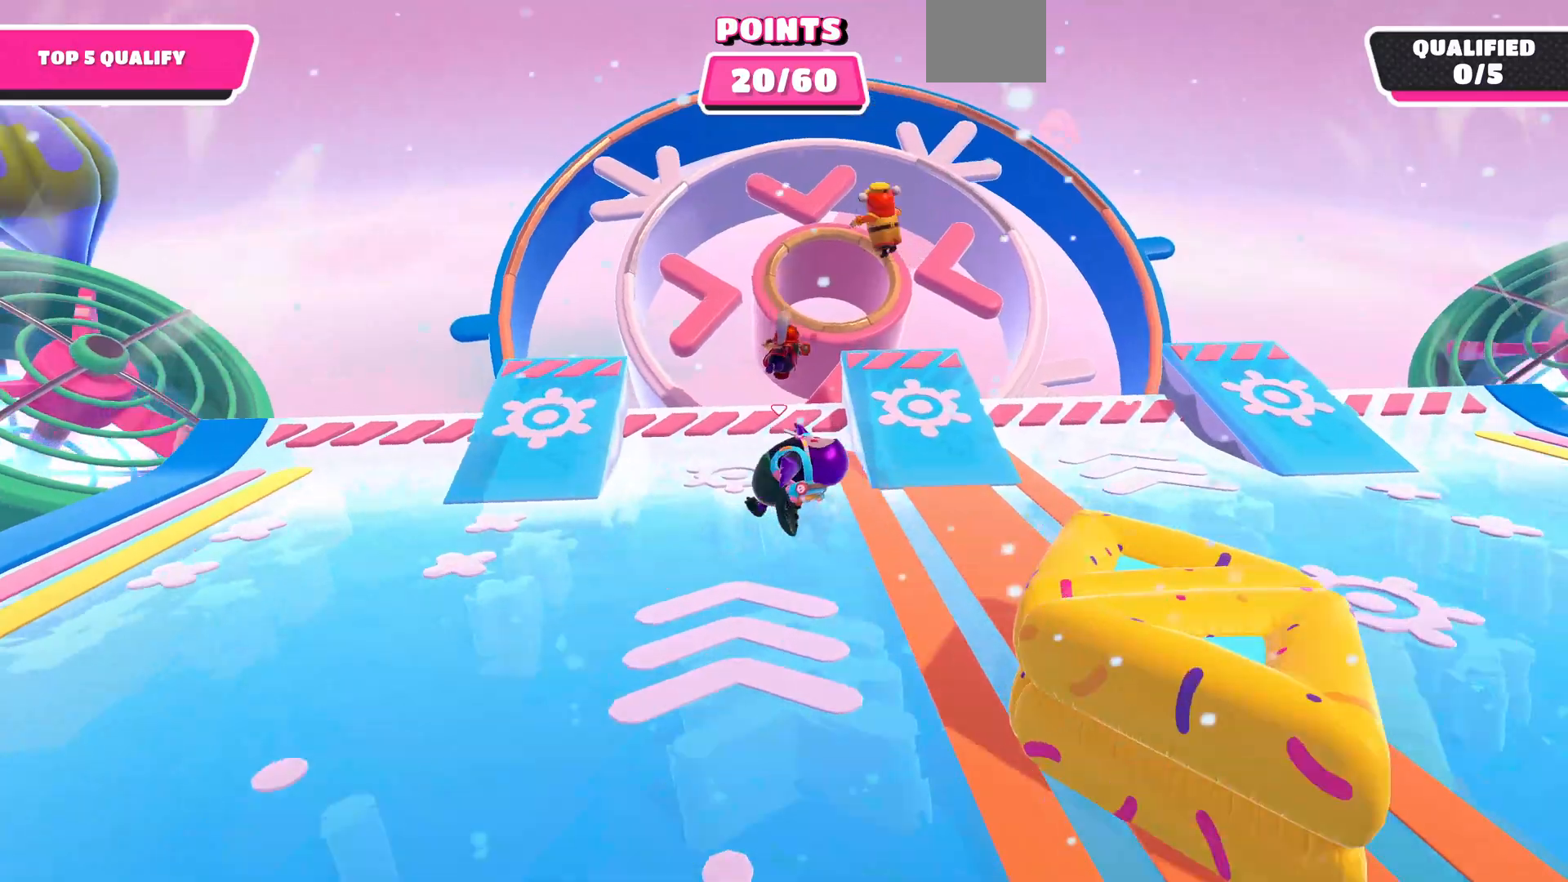
{"buttons": ["CROSS"], "left_stick": "up-right", "right_stick": "center", "events": [[433, "CROSS", "down"]]}
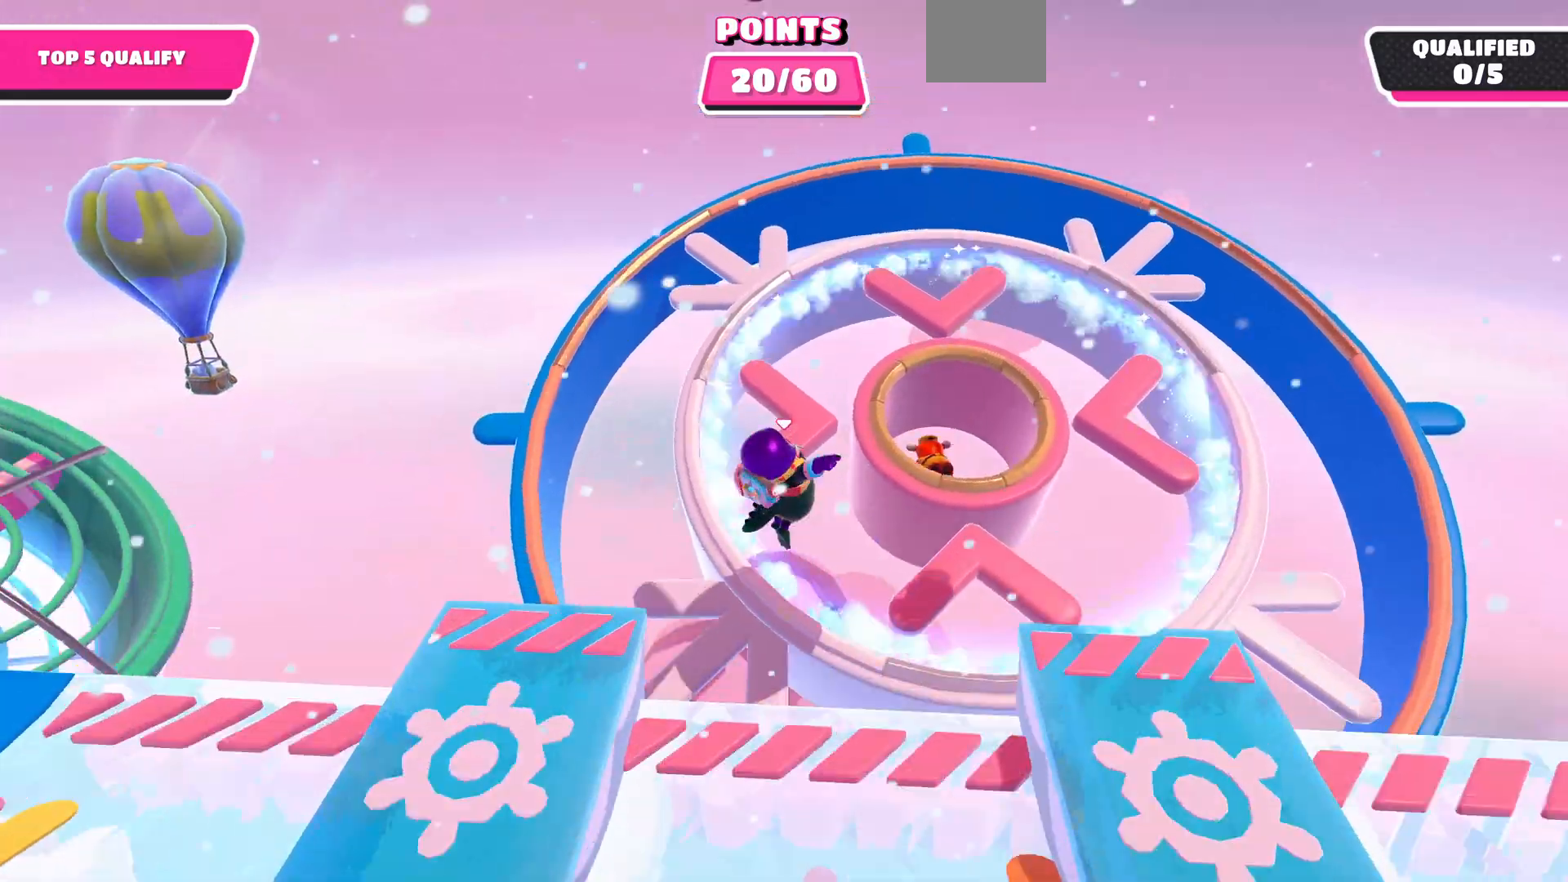
{"buttons": ["SQUARE"], "left_stick": "up-right", "right_stick": "center", "events": [[67, "CROSS", "up"], [500, "SQUARE", "down"]]}
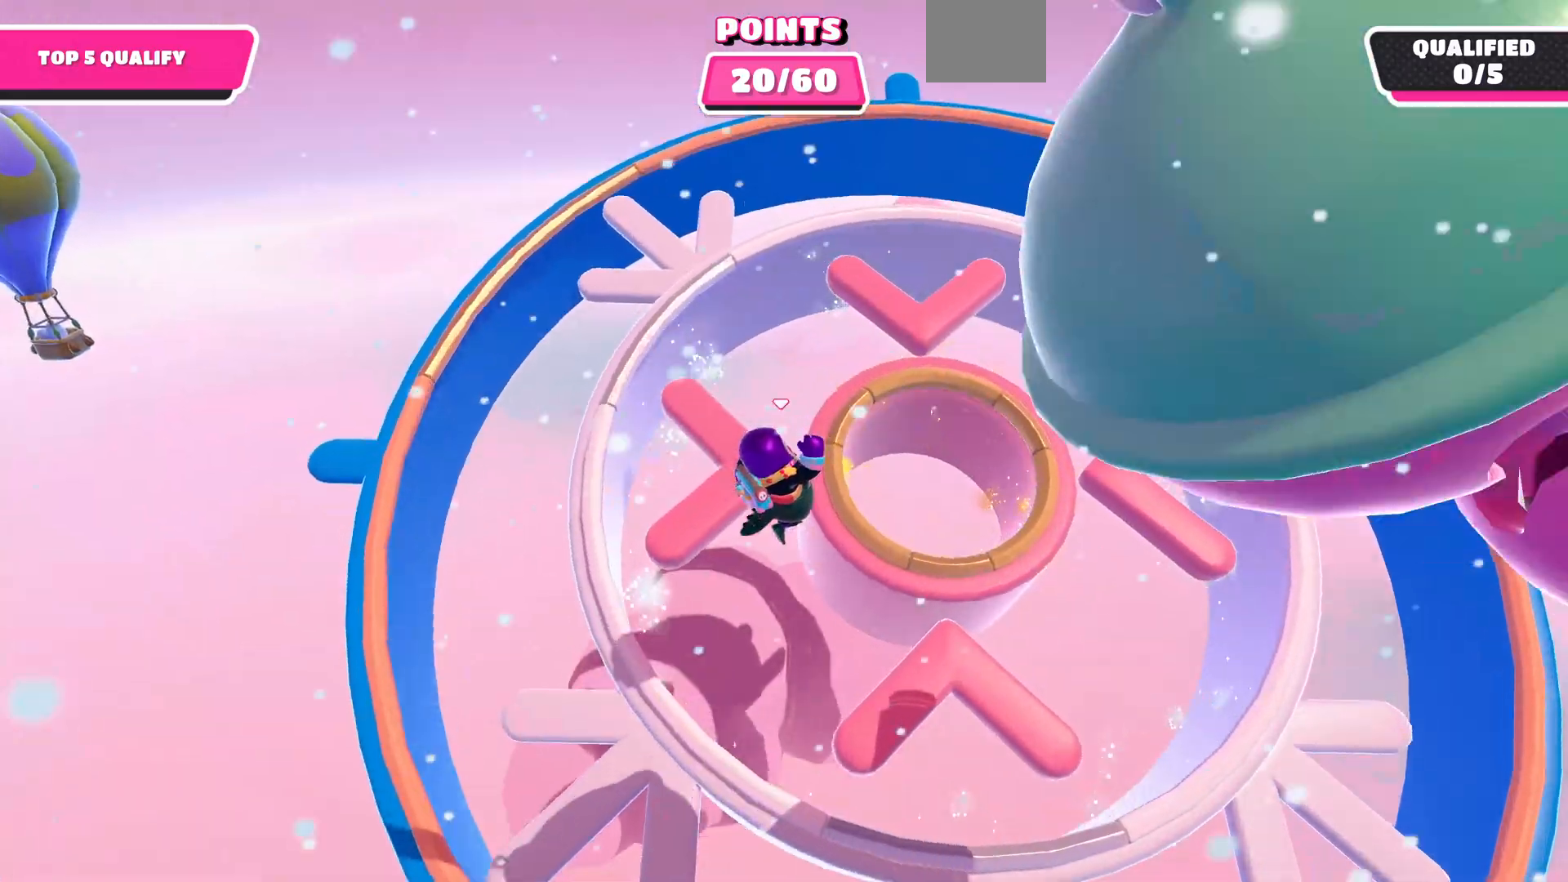
{"buttons": [], "left_stick": "up-right", "right_stick": "down", "events": [[133, "SQUARE", "up"], [333, "right_stick", "down"]]}
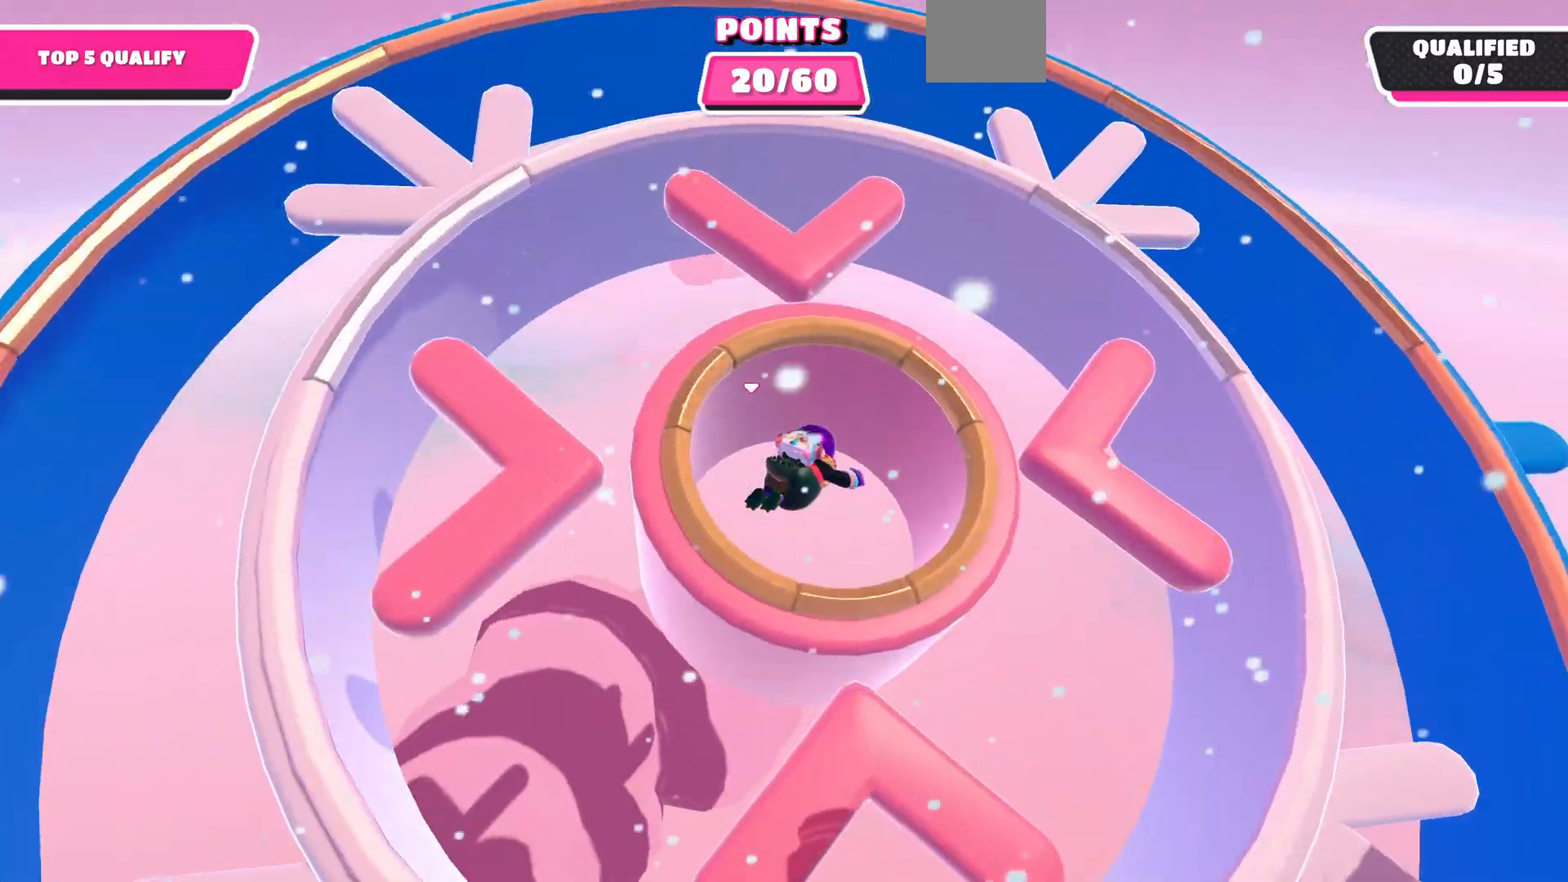
{"buttons": [], "left_stick": "center", "right_stick": "center", "events": [[67, "left_stick", "center"], [133, "right_stick", "center"]]}
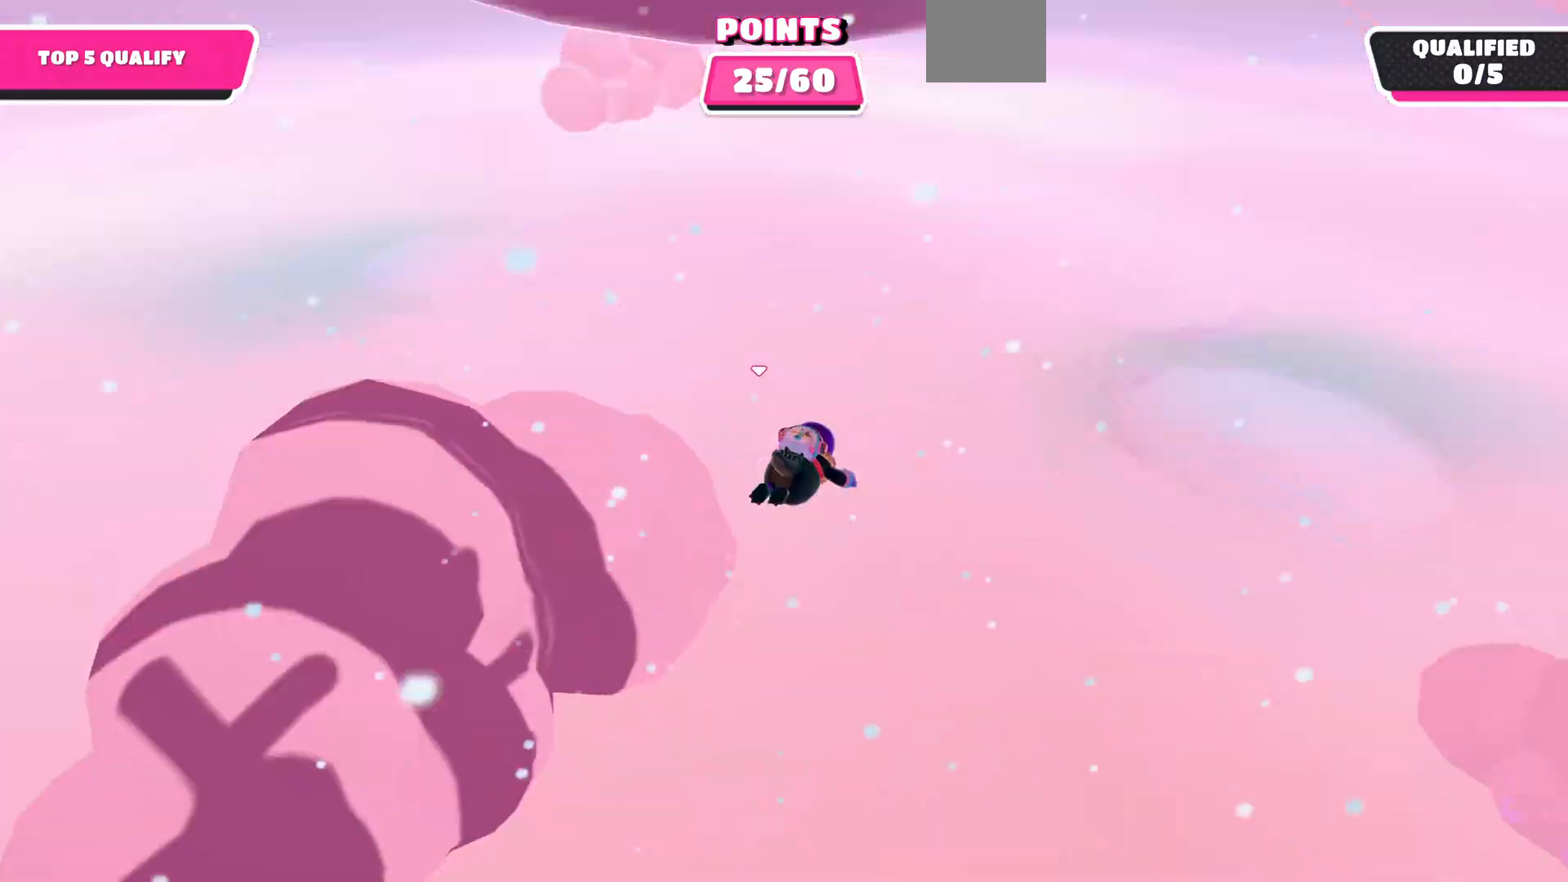
{"buttons": [], "left_stick": "up", "right_stick": "center", "events": [[467, "left_stick", "up"]]}
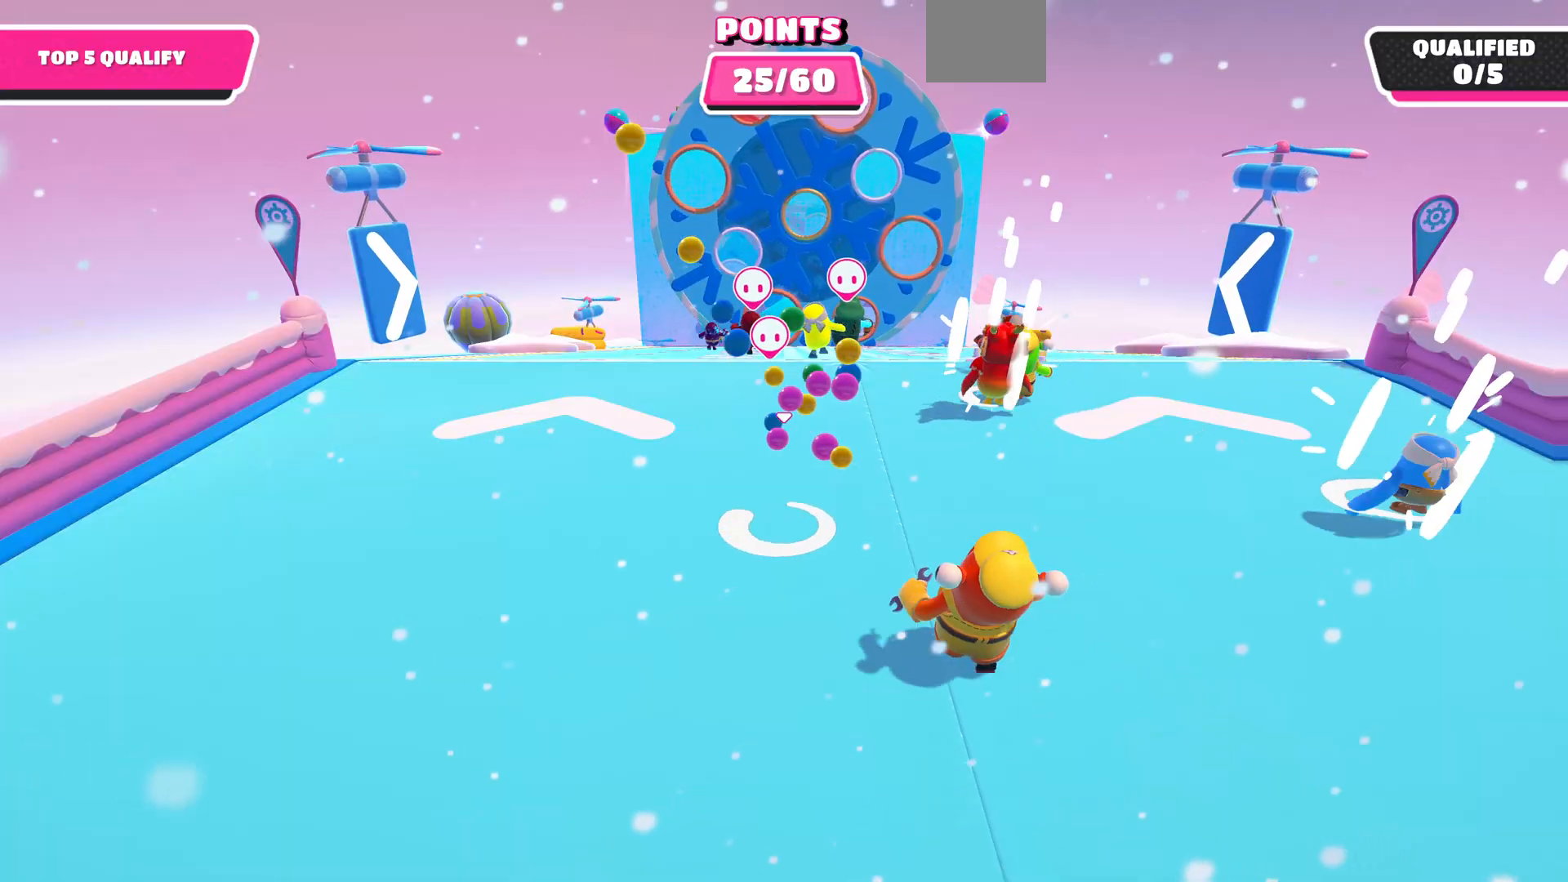
{"buttons": [], "left_stick": "up", "right_stick": "center", "events": []}
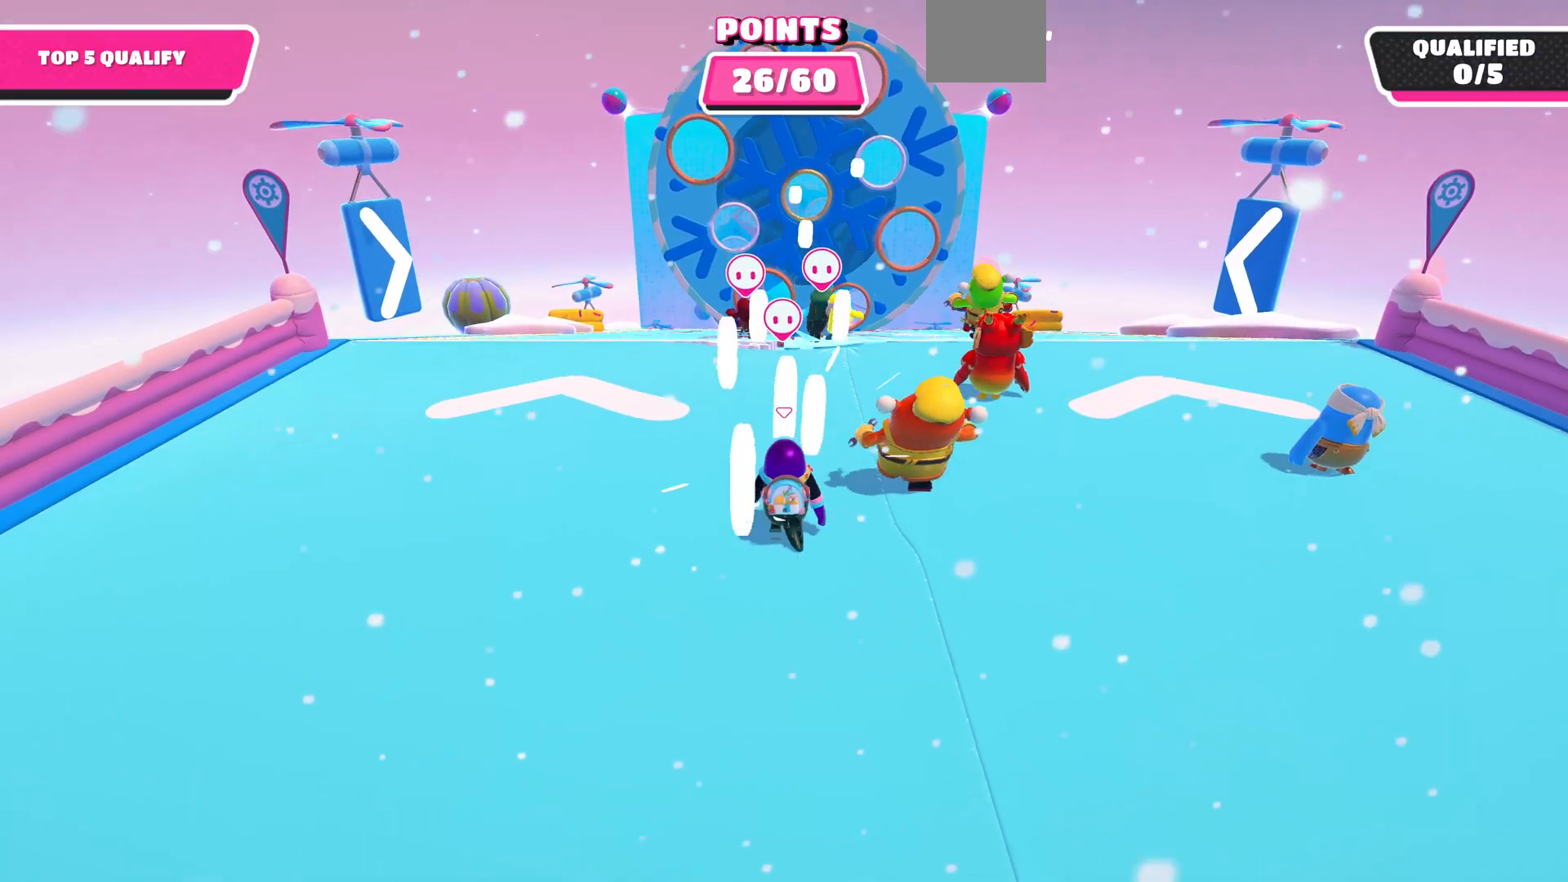
{"buttons": [], "left_stick": "up", "right_stick": "center", "events": []}
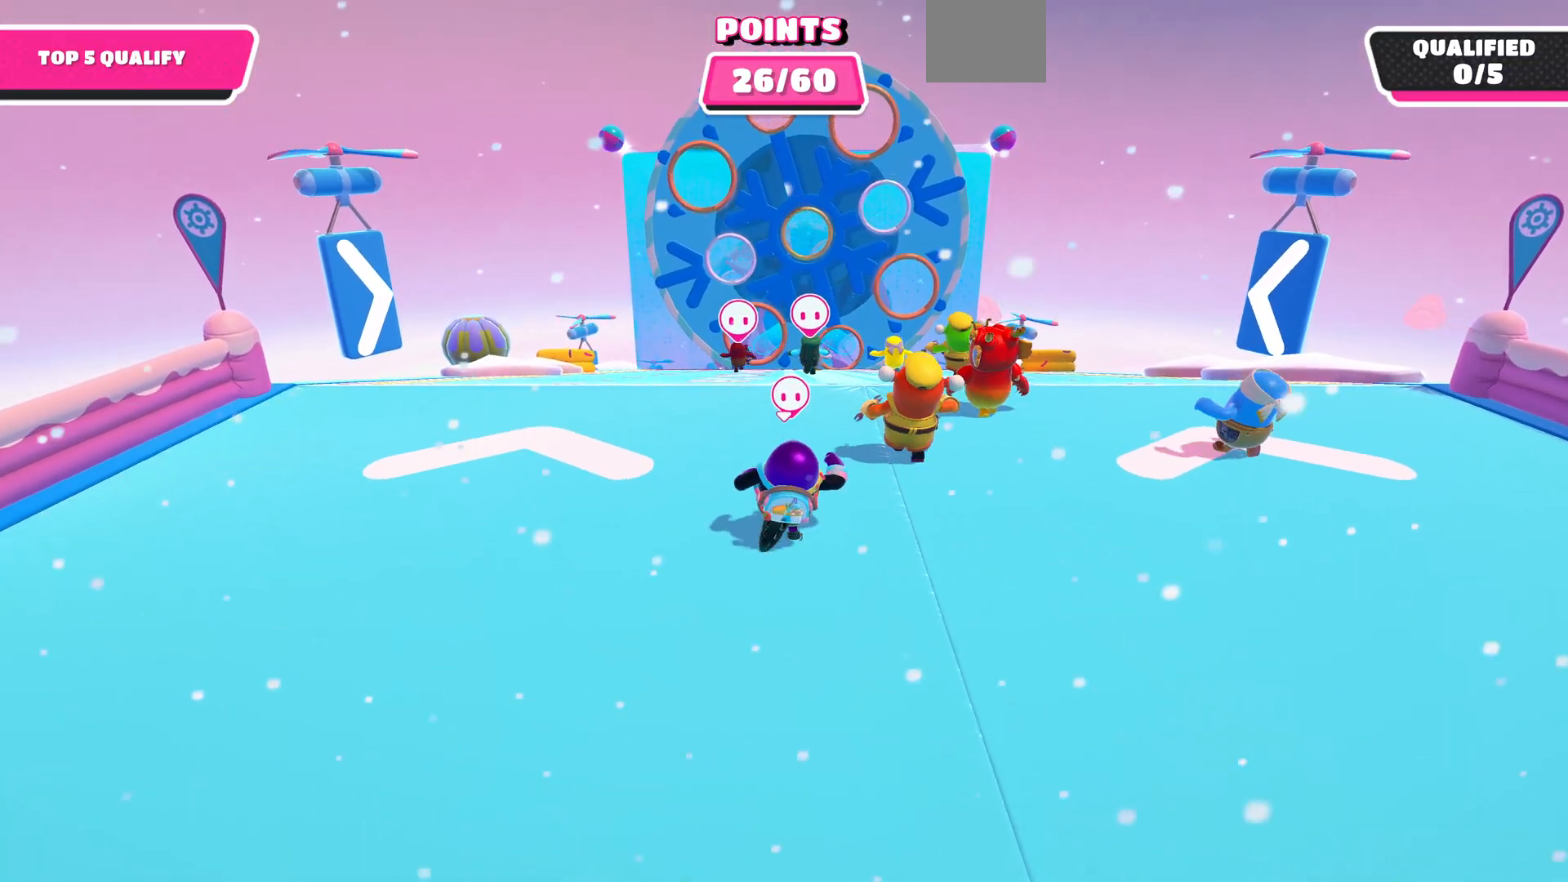
{"buttons": [], "left_stick": "up", "right_stick": "center", "events": []}
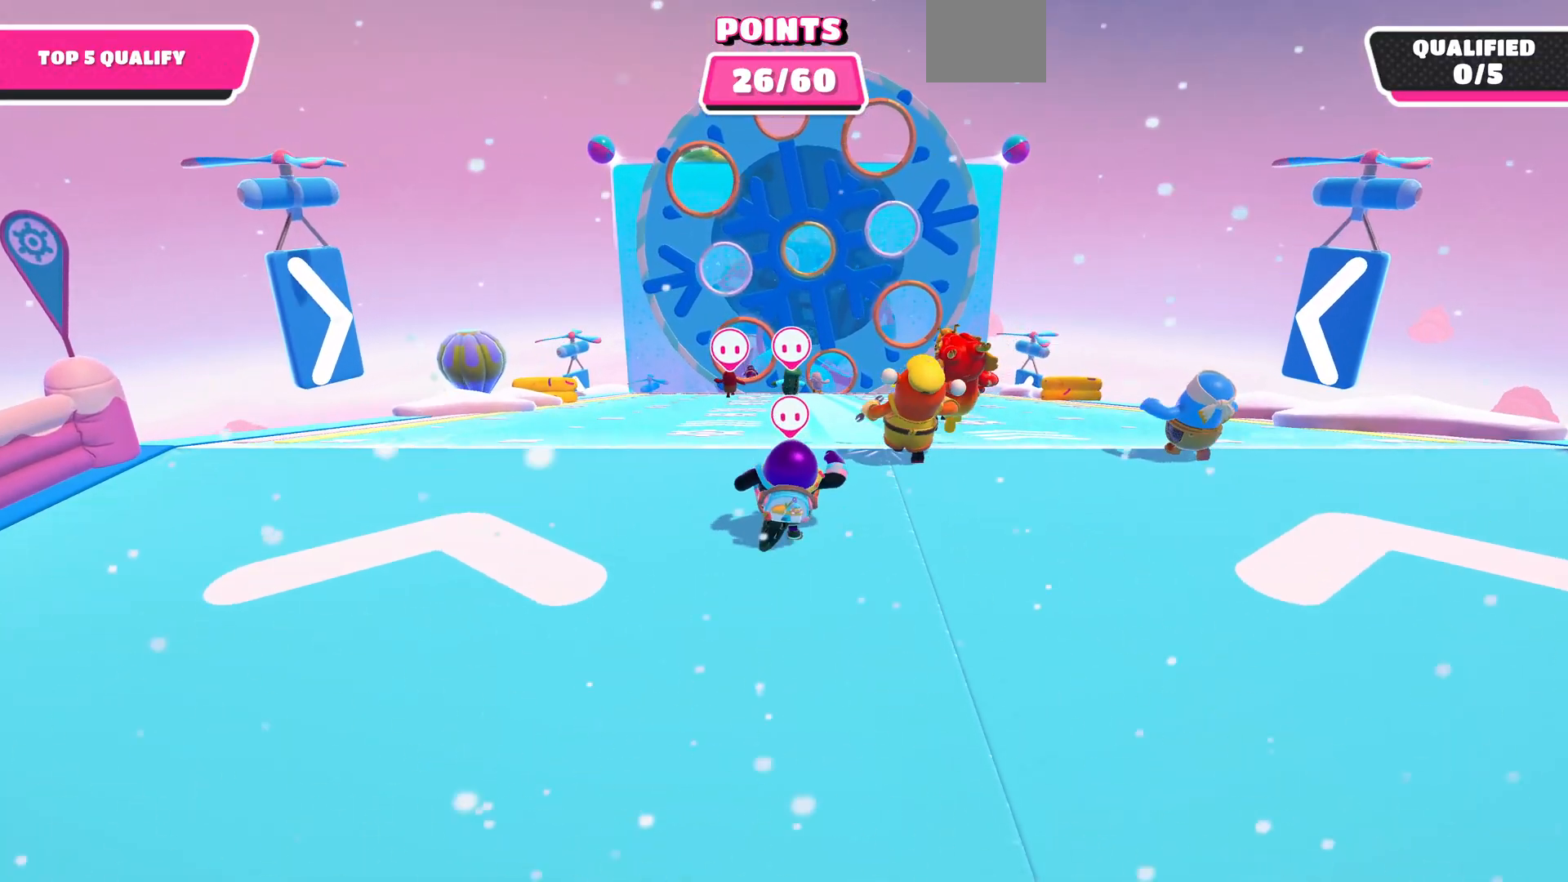
{"buttons": [], "left_stick": "up", "right_stick": "center", "events": []}
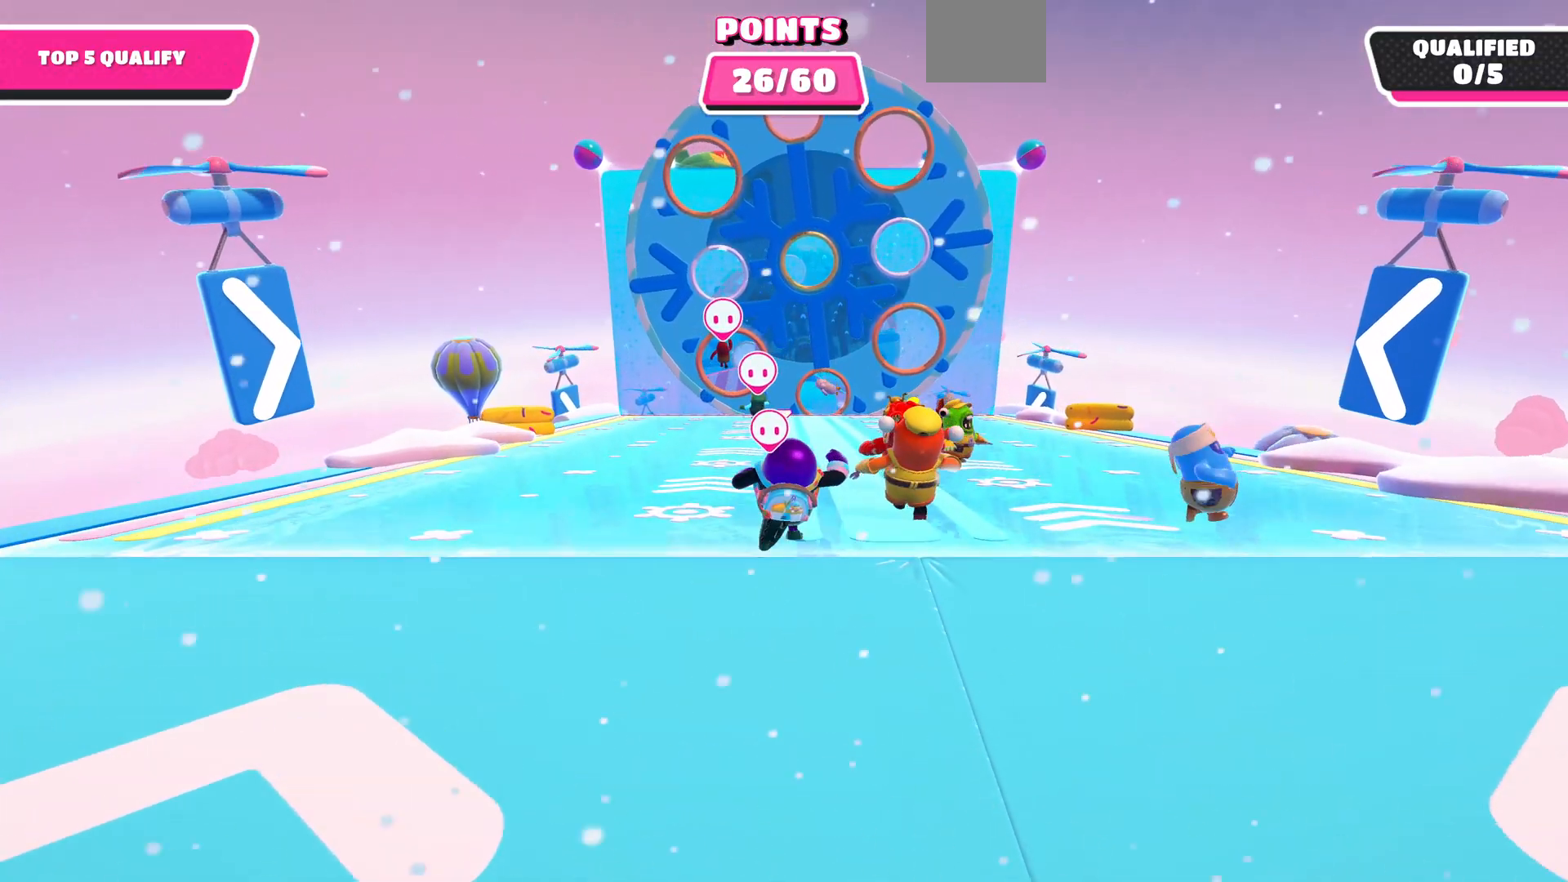
{"buttons": [], "left_stick": "up", "right_stick": "center", "events": []}
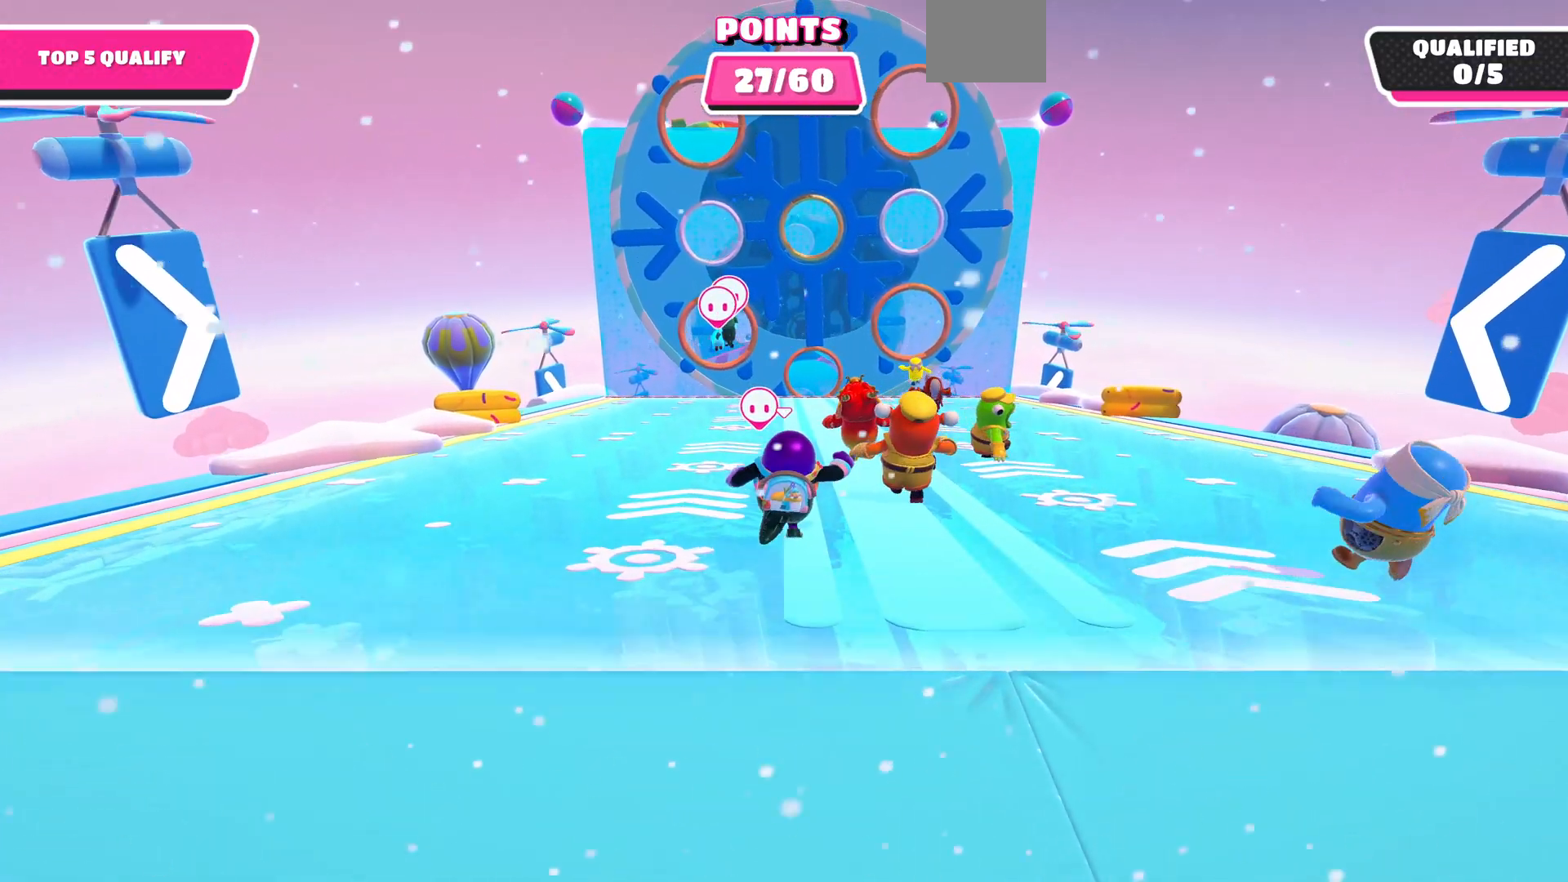
{"buttons": [], "left_stick": "up", "right_stick": "center", "events": []}
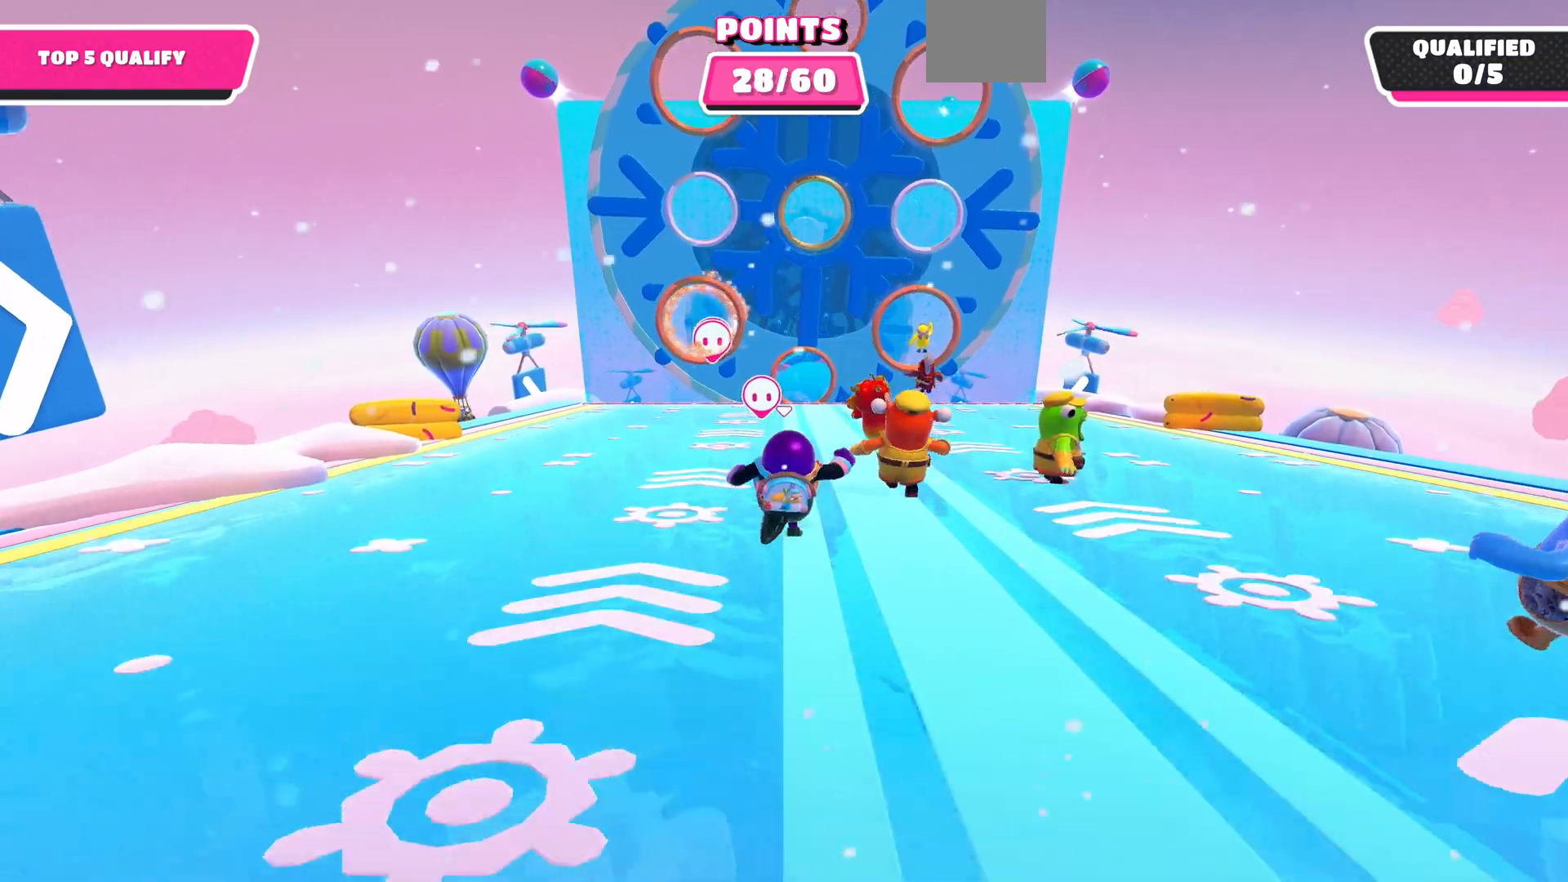
{"buttons": [], "left_stick": "up", "right_stick": "center", "events": []}
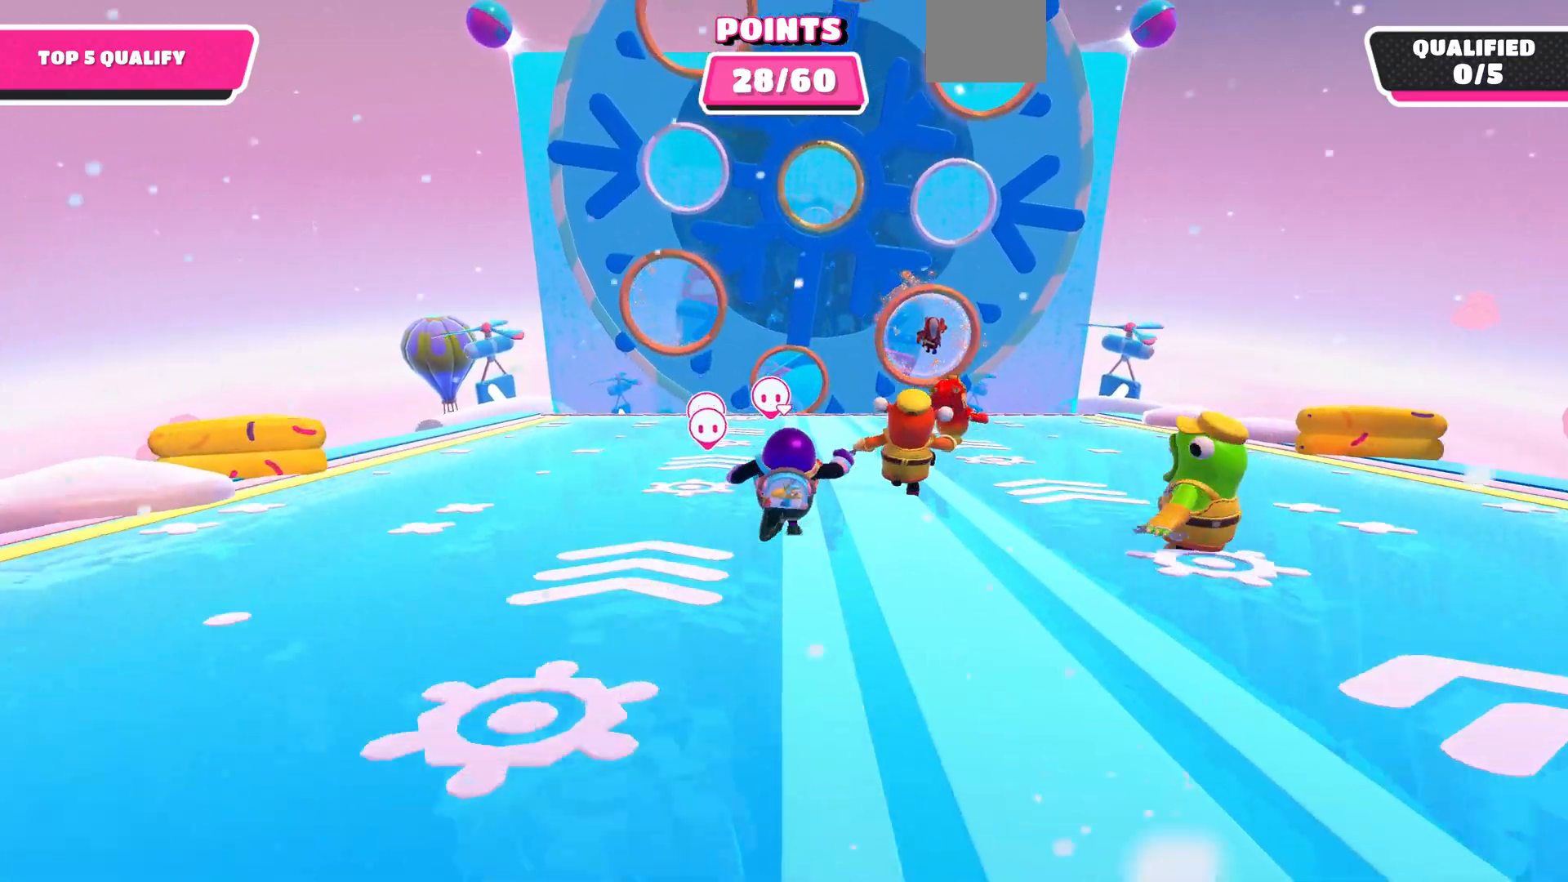
{"buttons": [], "left_stick": "up-right", "right_stick": "center", "events": [[367, "left_stick", "up-right"]]}
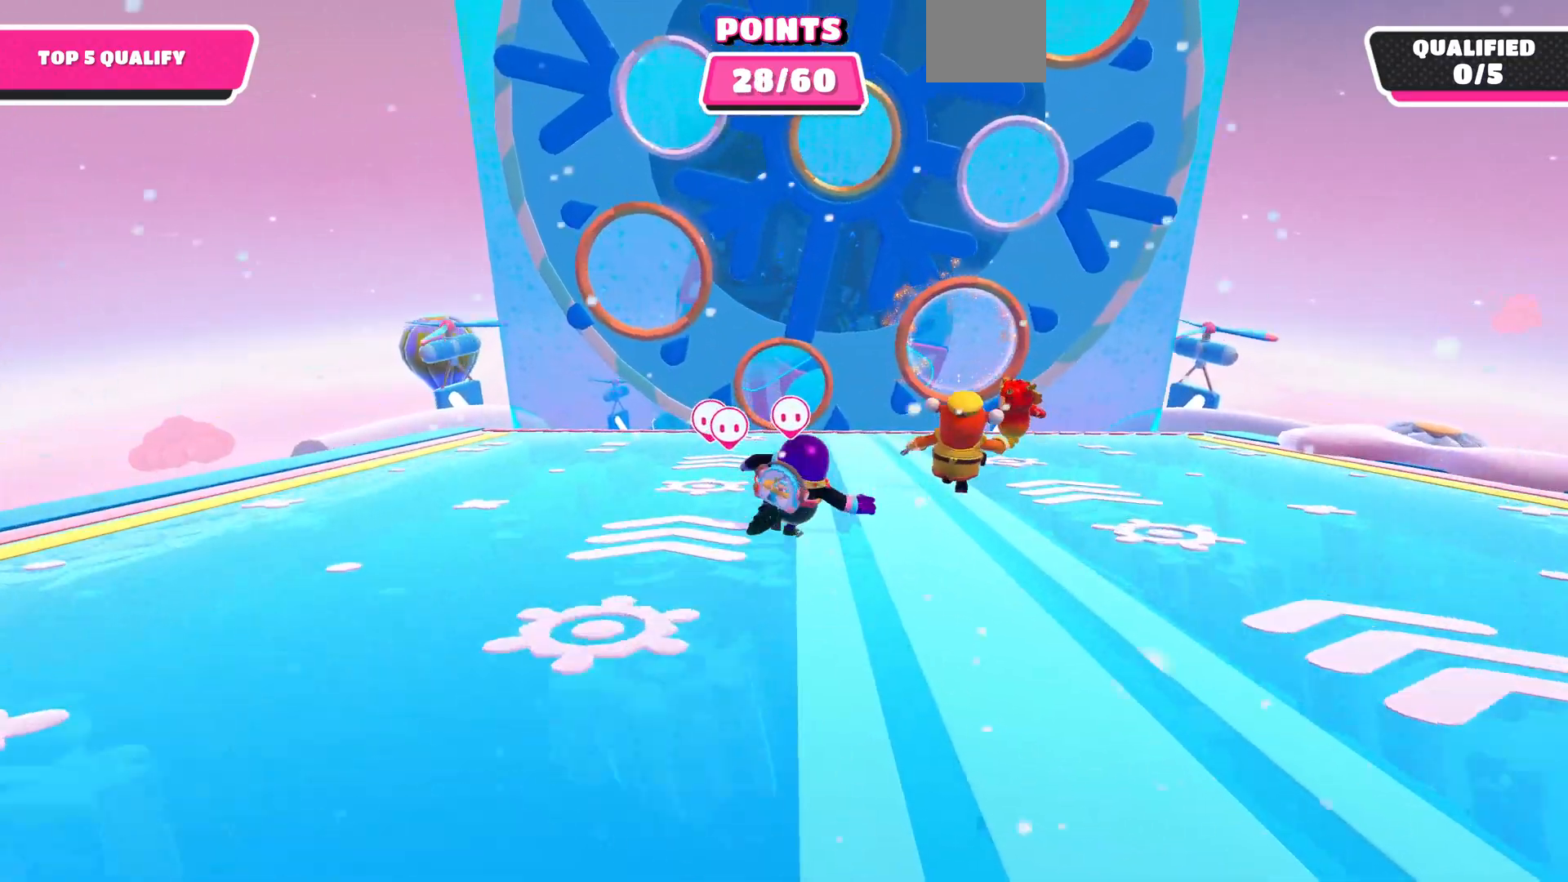
{"buttons": [], "left_stick": "up-right", "right_stick": "up", "events": [[133, "right_stick", "up"]]}
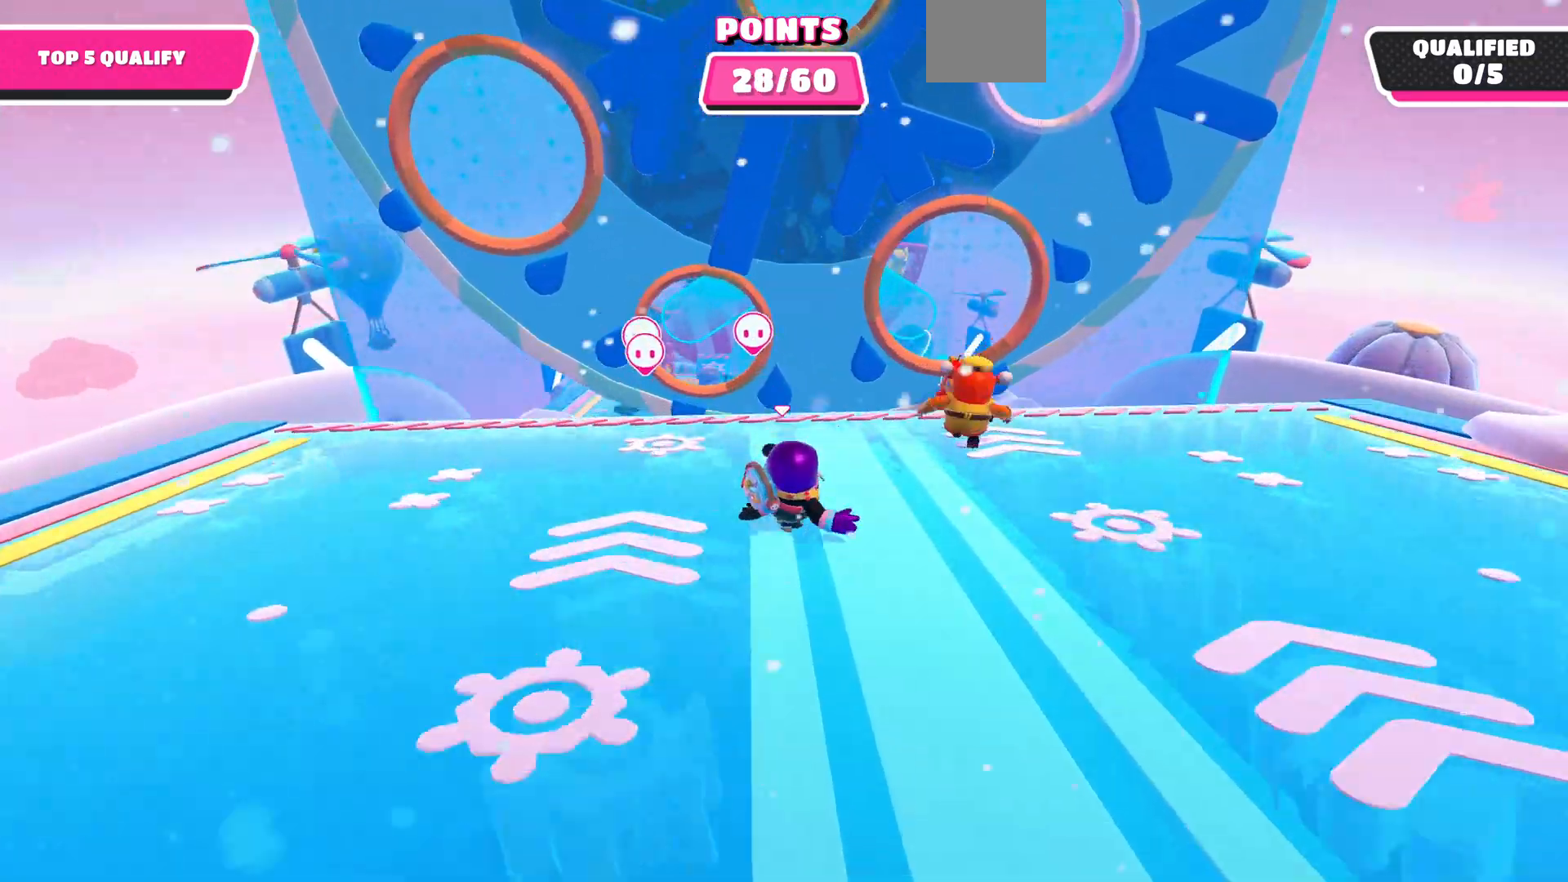
{"buttons": [], "left_stick": "up-right", "right_stick": "center", "events": [[167, "right_stick", "center"]]}
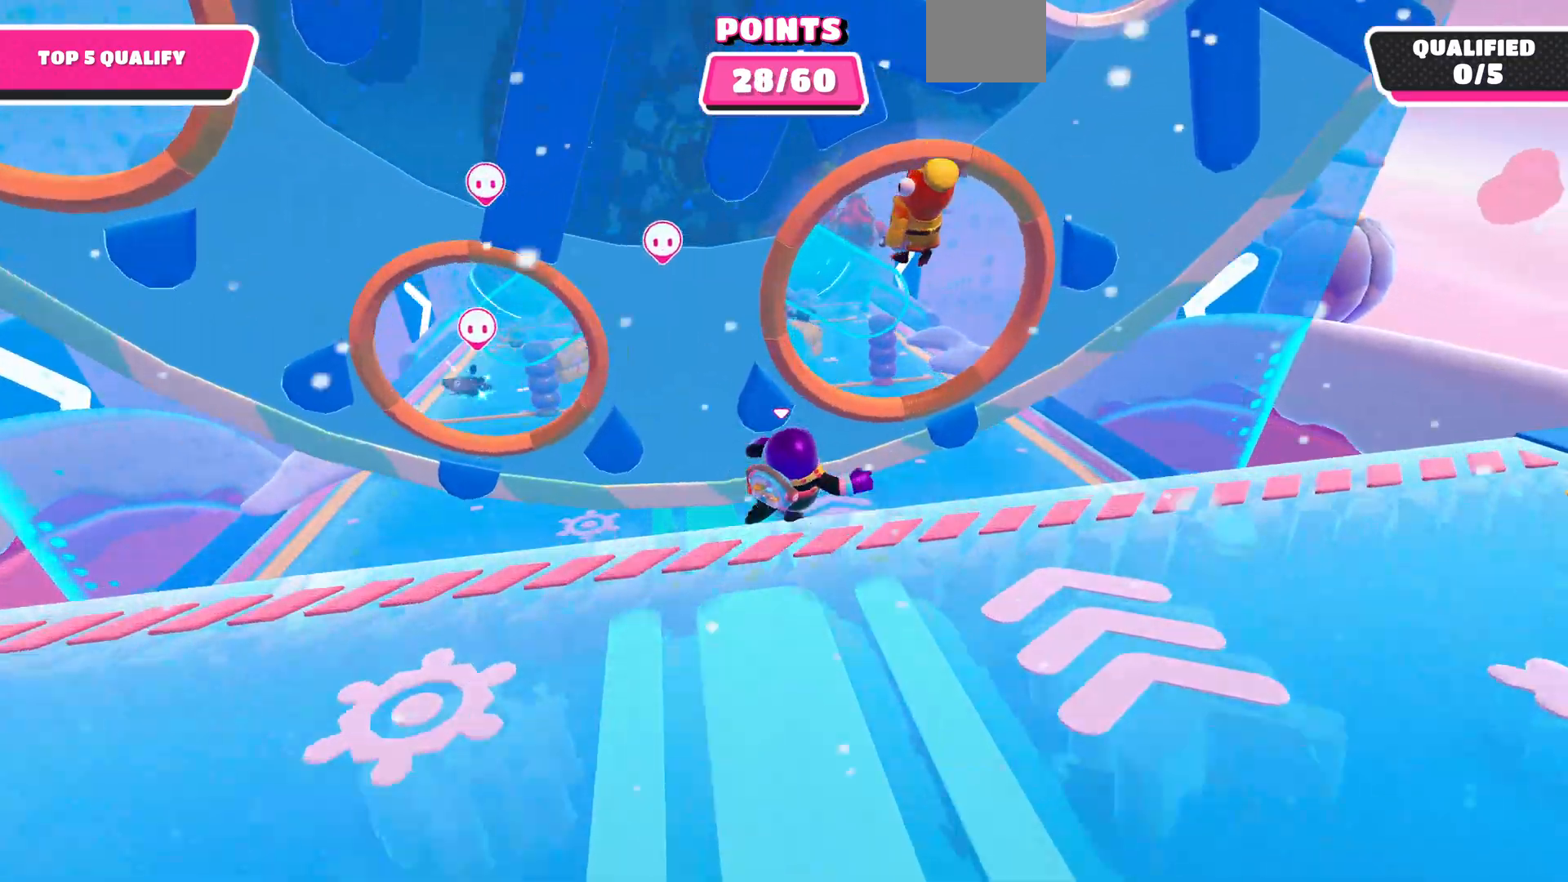
{"buttons": [], "left_stick": "up", "right_stick": "center", "events": [[100, "SQUARE", "down"], [100, "left_stick", "up"], [167, "SQUARE", "up"]]}
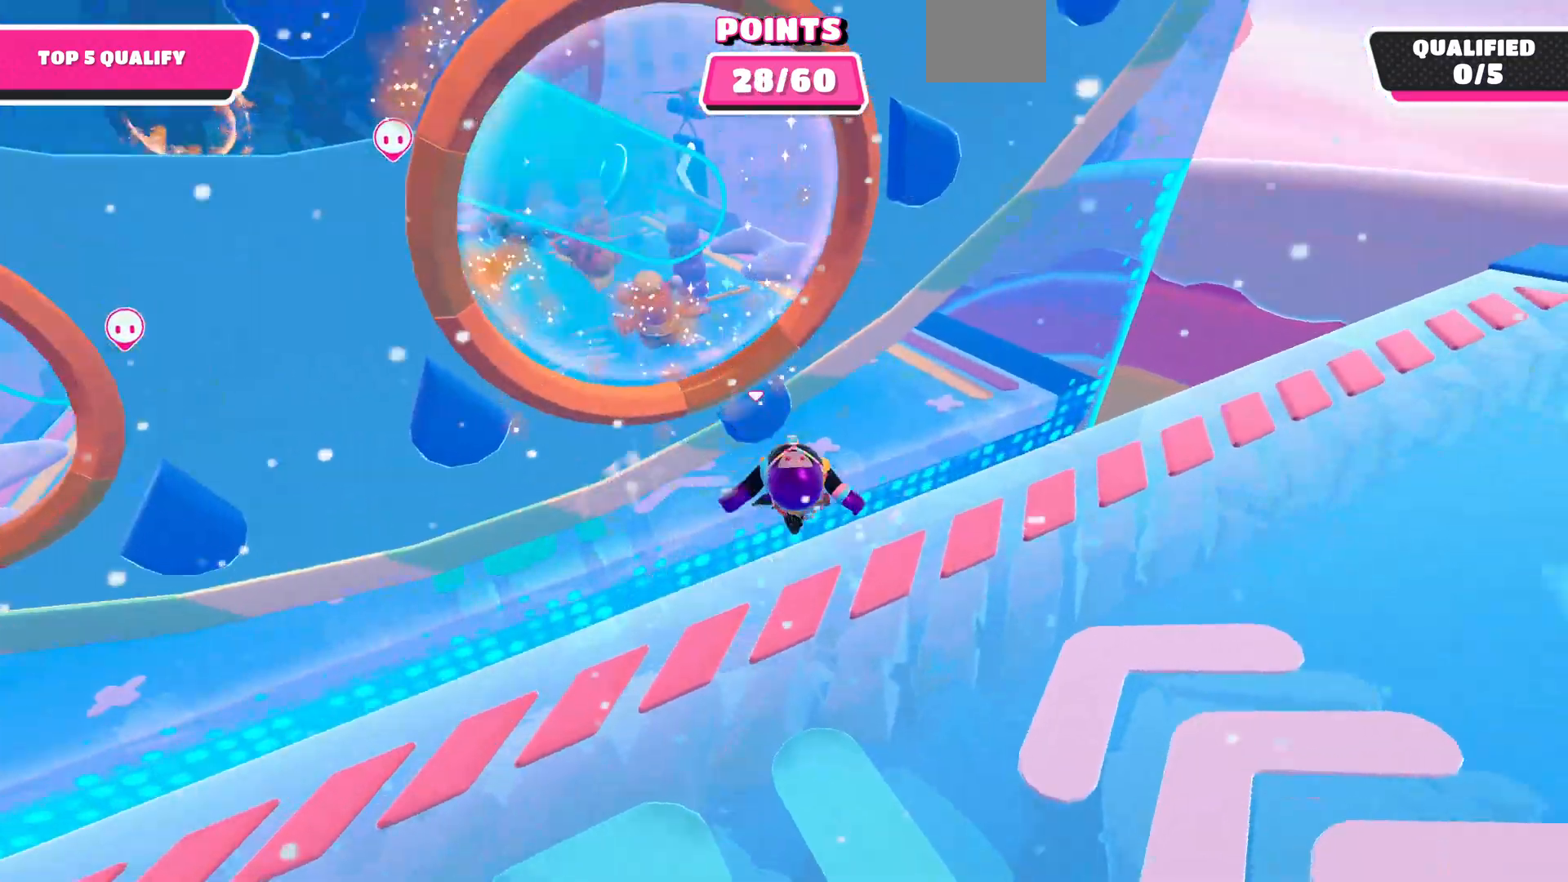
{"buttons": [], "left_stick": "center", "right_stick": "center", "events": [[200, "right_stick", "down-left"], [367, "left_stick", "center"], [400, "right_stick", "center"]]}
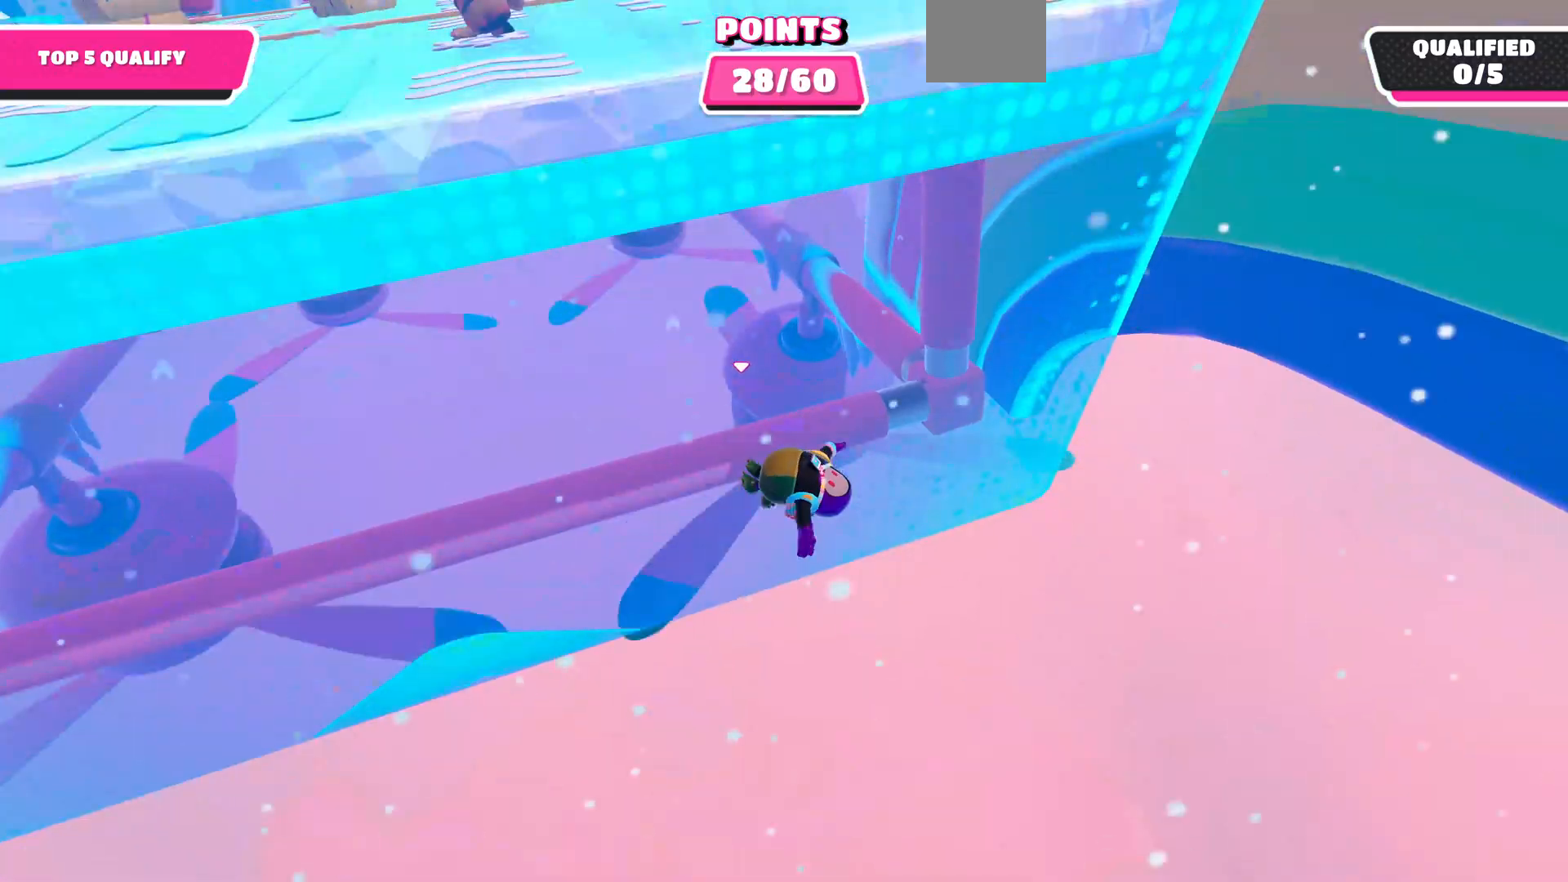
{"buttons": [], "left_stick": "up", "right_stick": "center", "events": [[100, "left_stick", "up"]]}
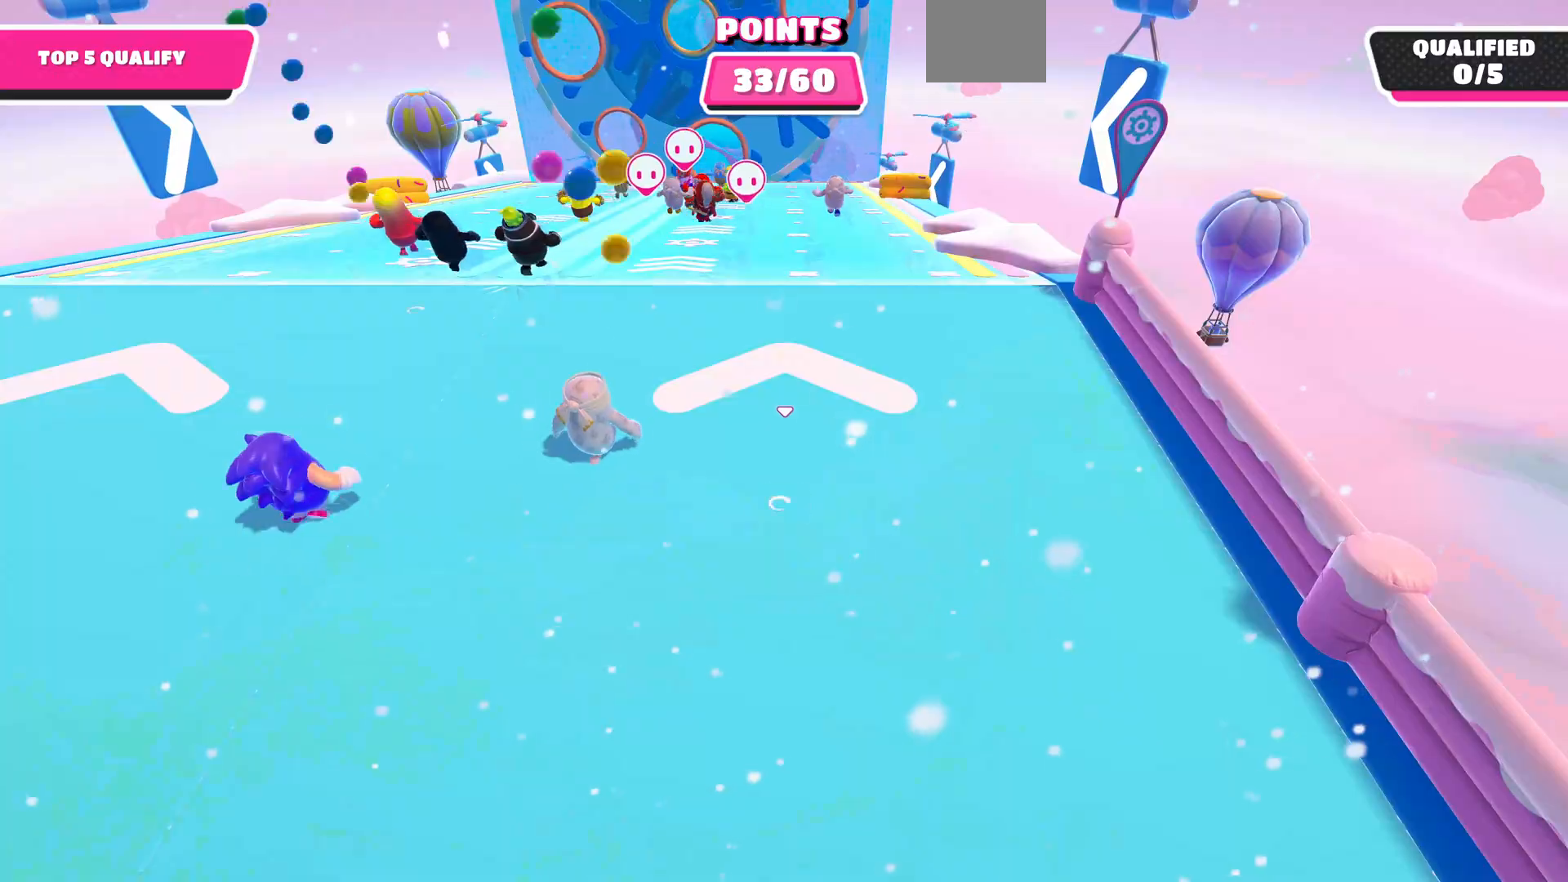
{"buttons": [], "left_stick": "up", "right_stick": "center", "events": []}
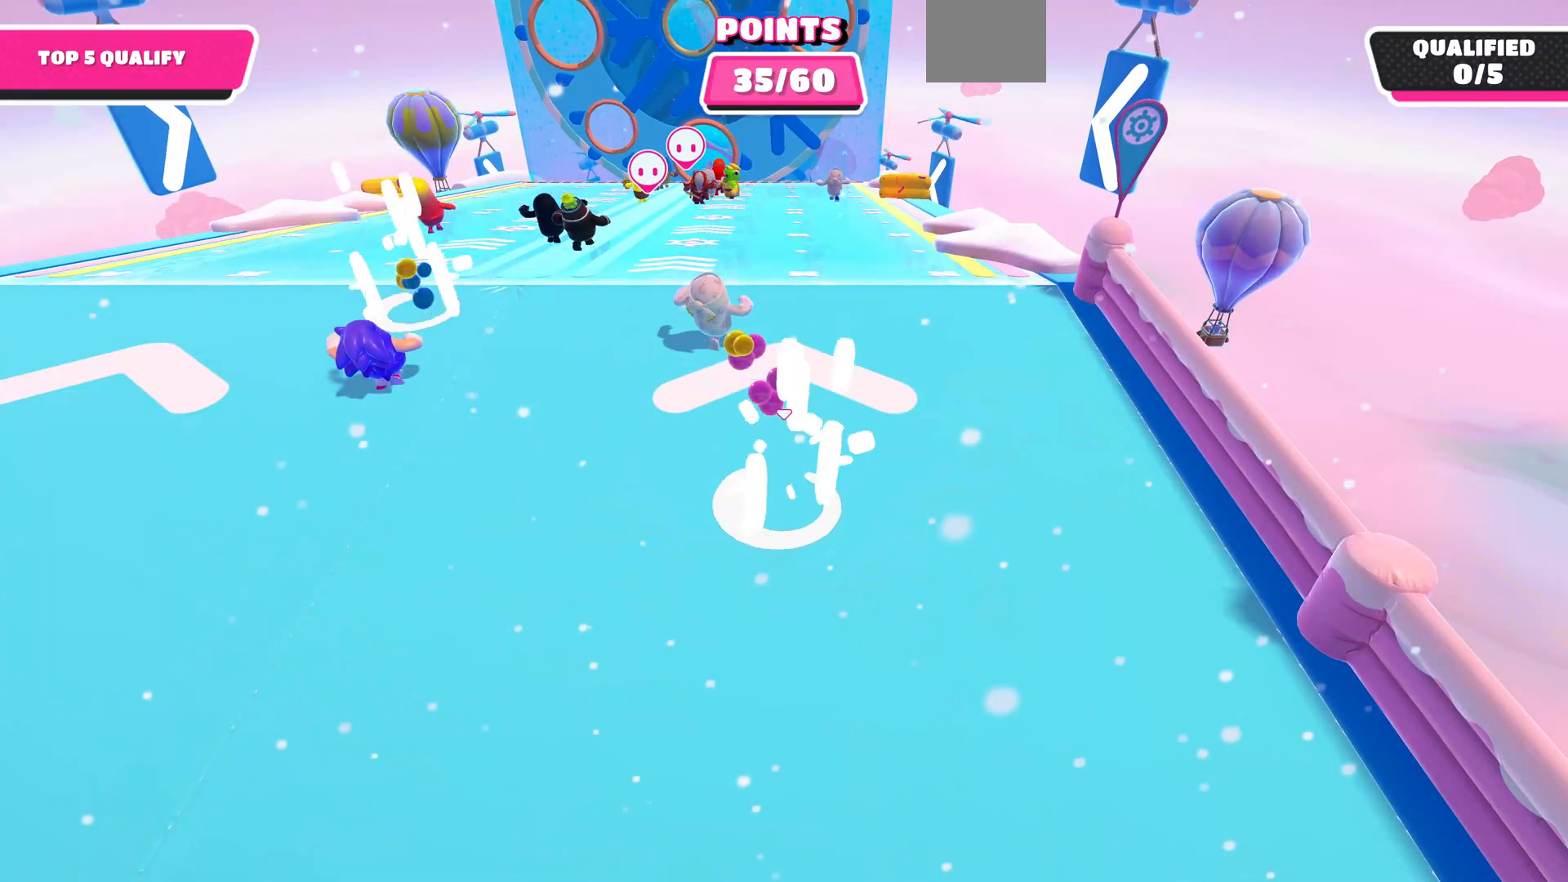
{"buttons": [], "left_stick": "up", "right_stick": "center", "events": []}